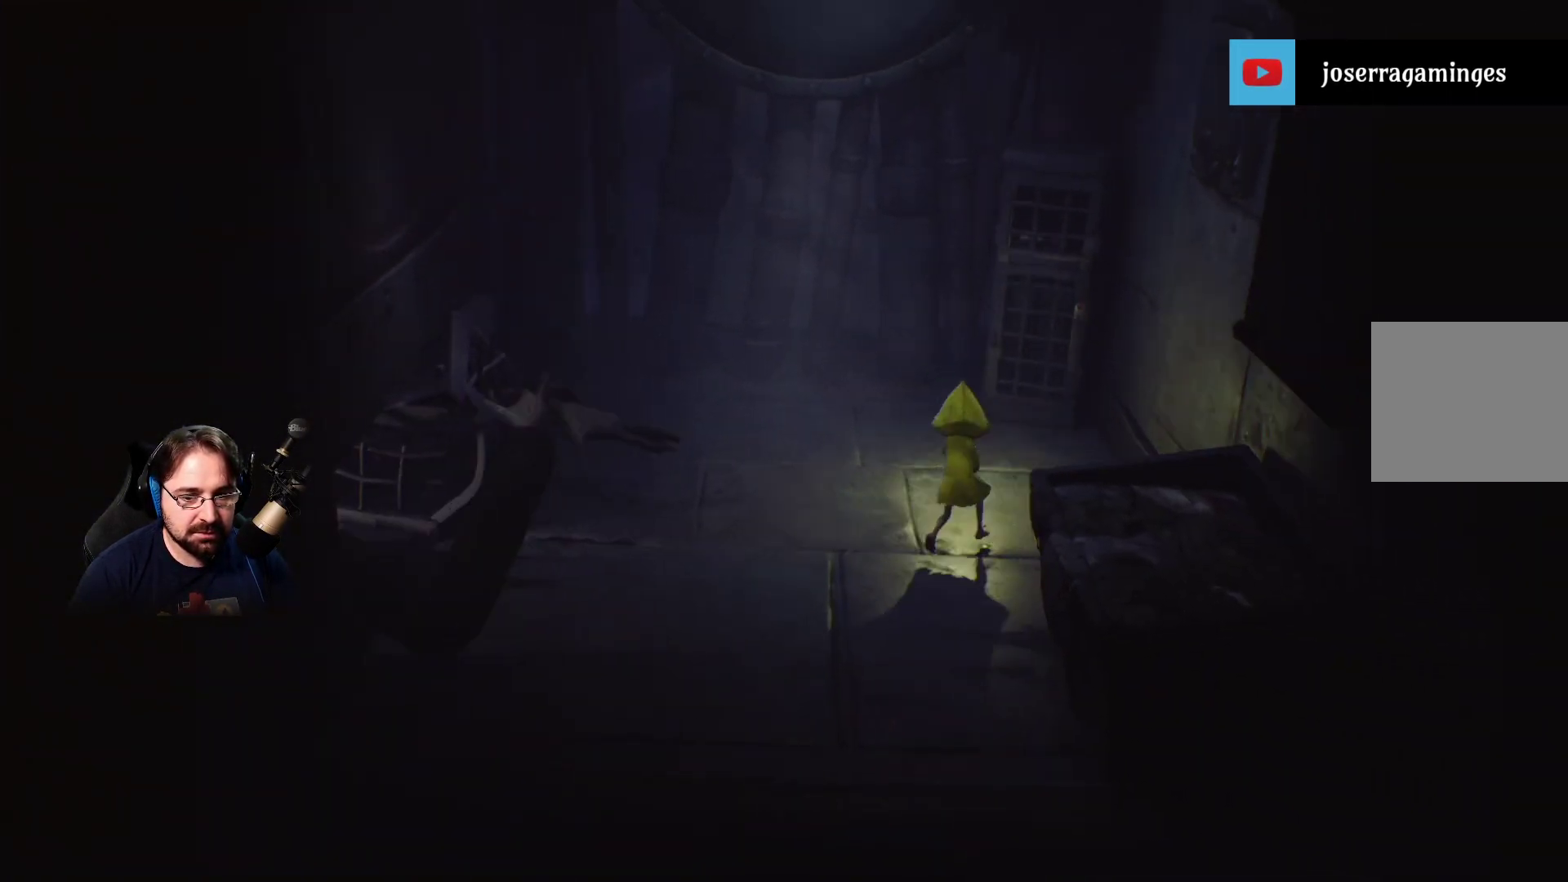
Gameplay with a controller (PlayStation layout); each line is a JSON object with the inputs held at the frame after it. "events" lists button and stick changes between this image and that frame as [ms after this image, input, new state], when the widget could be followed in between. Not read: L1.
{"buttons": [], "left_stick": "down-left", "right_stick": "center", "events": [[100, "left_stick", "down-left"]]}
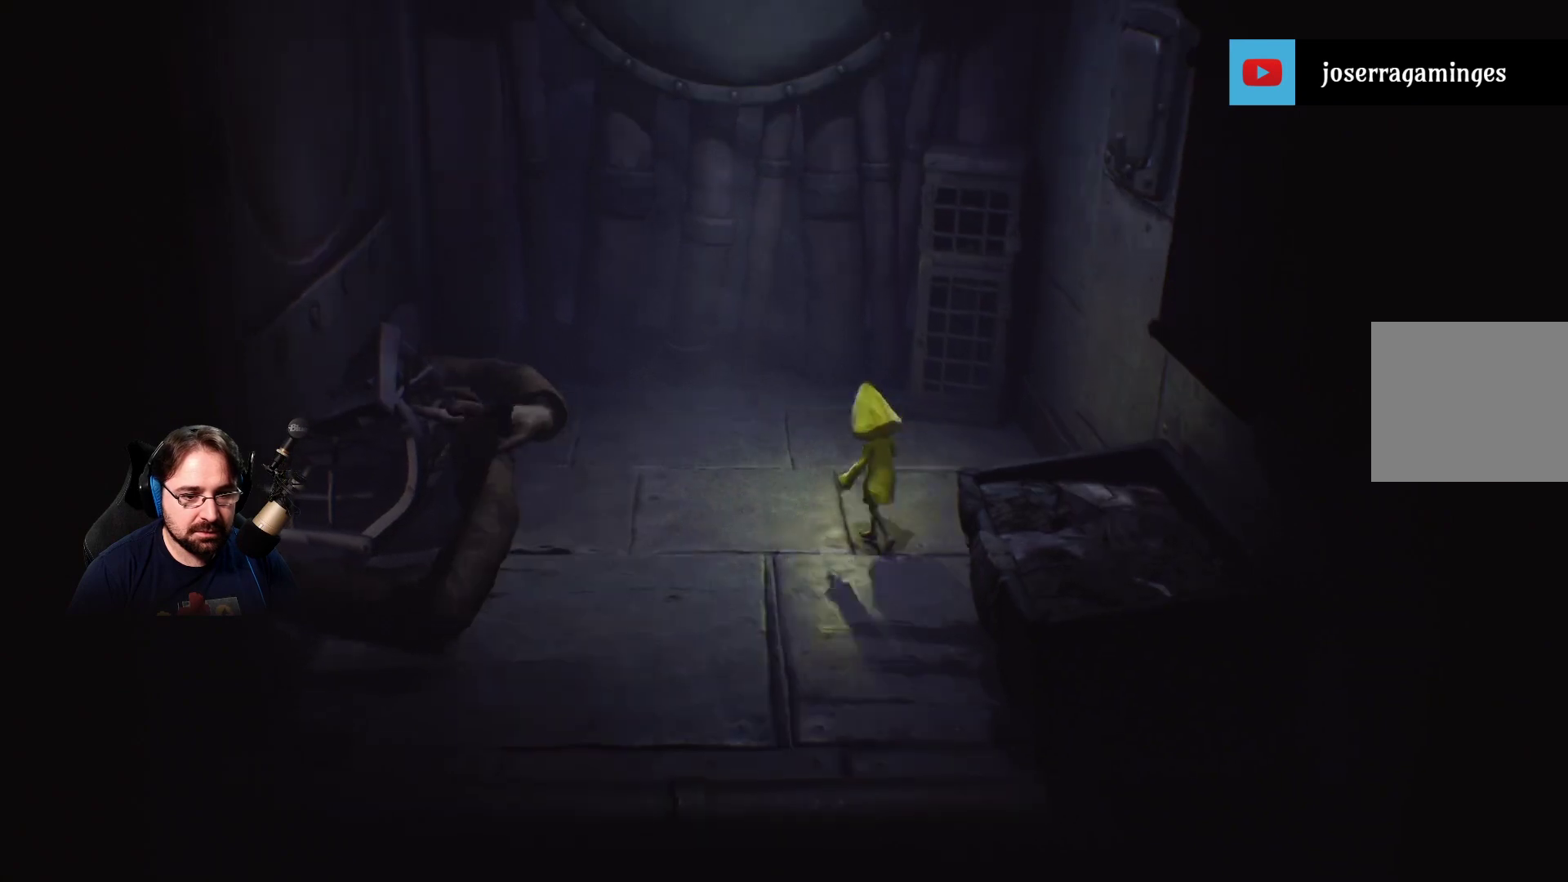
{"buttons": [], "left_stick": "down-left", "right_stick": "center", "events": []}
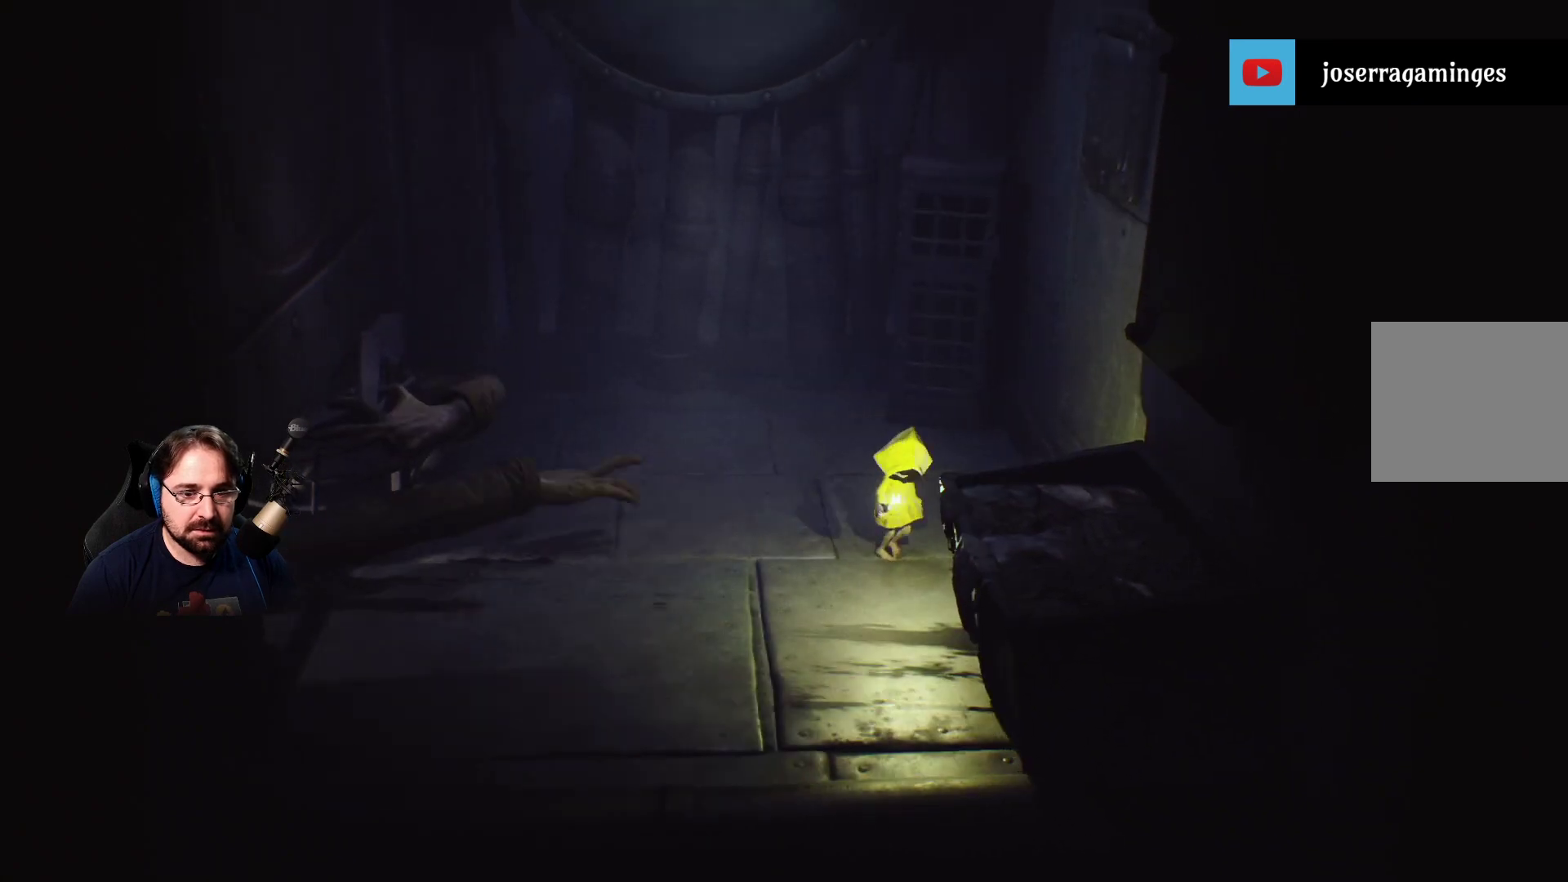
{"buttons": [], "left_stick": "down-left", "right_stick": "center", "events": []}
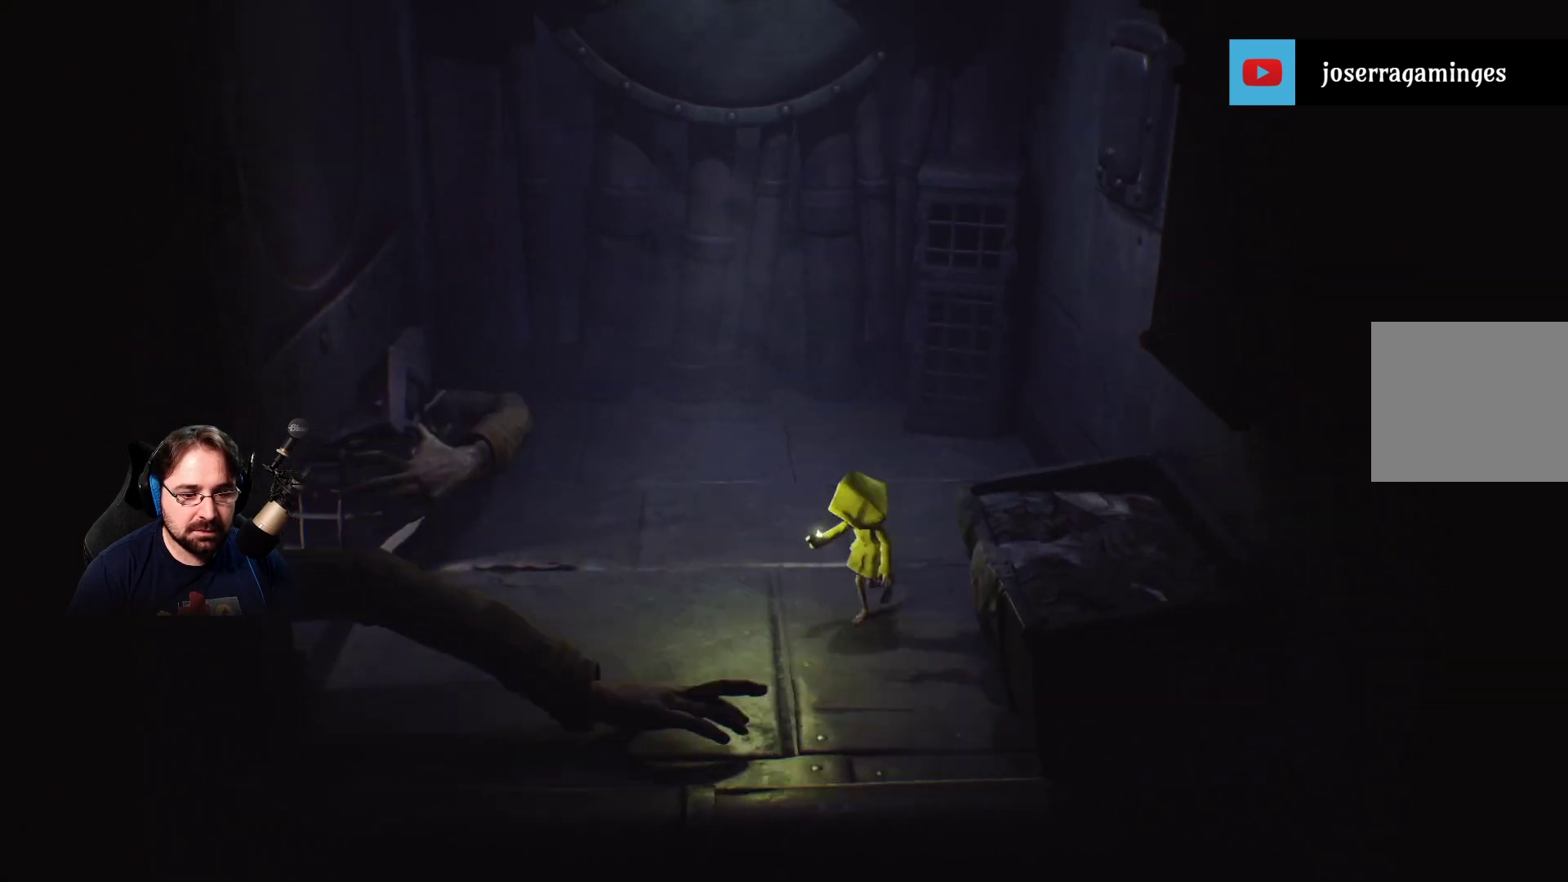
{"buttons": ["R2"], "left_stick": "right", "right_stick": "center", "events": [[133, "left_stick", "down-right"], [300, "left_stick", "right"], [400, "R2", "down"]]}
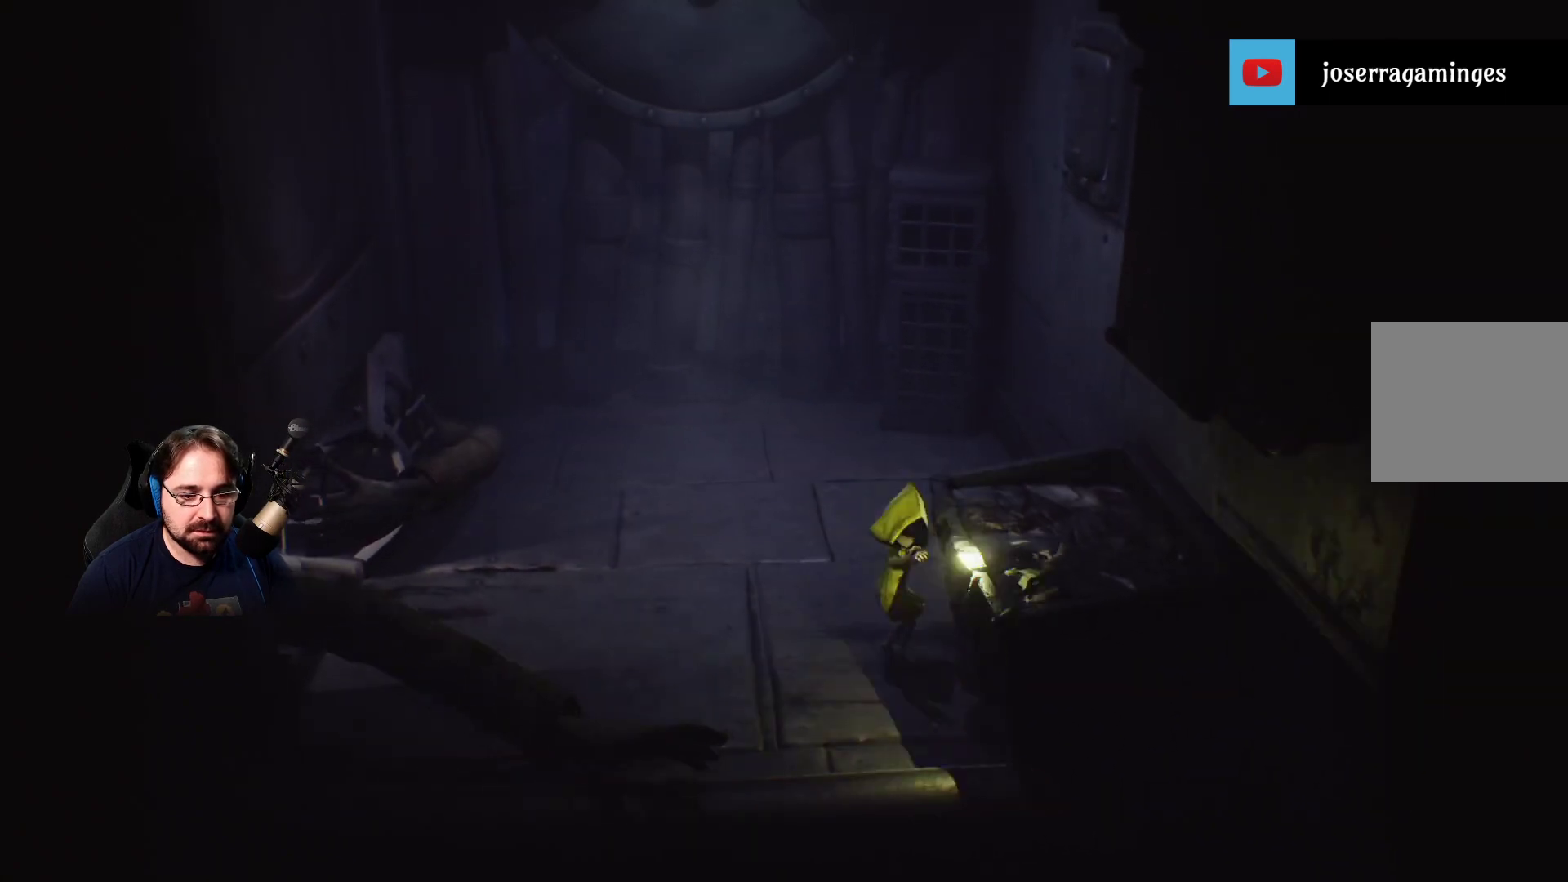
{"buttons": ["R2"], "left_stick": "right", "right_stick": "center", "events": []}
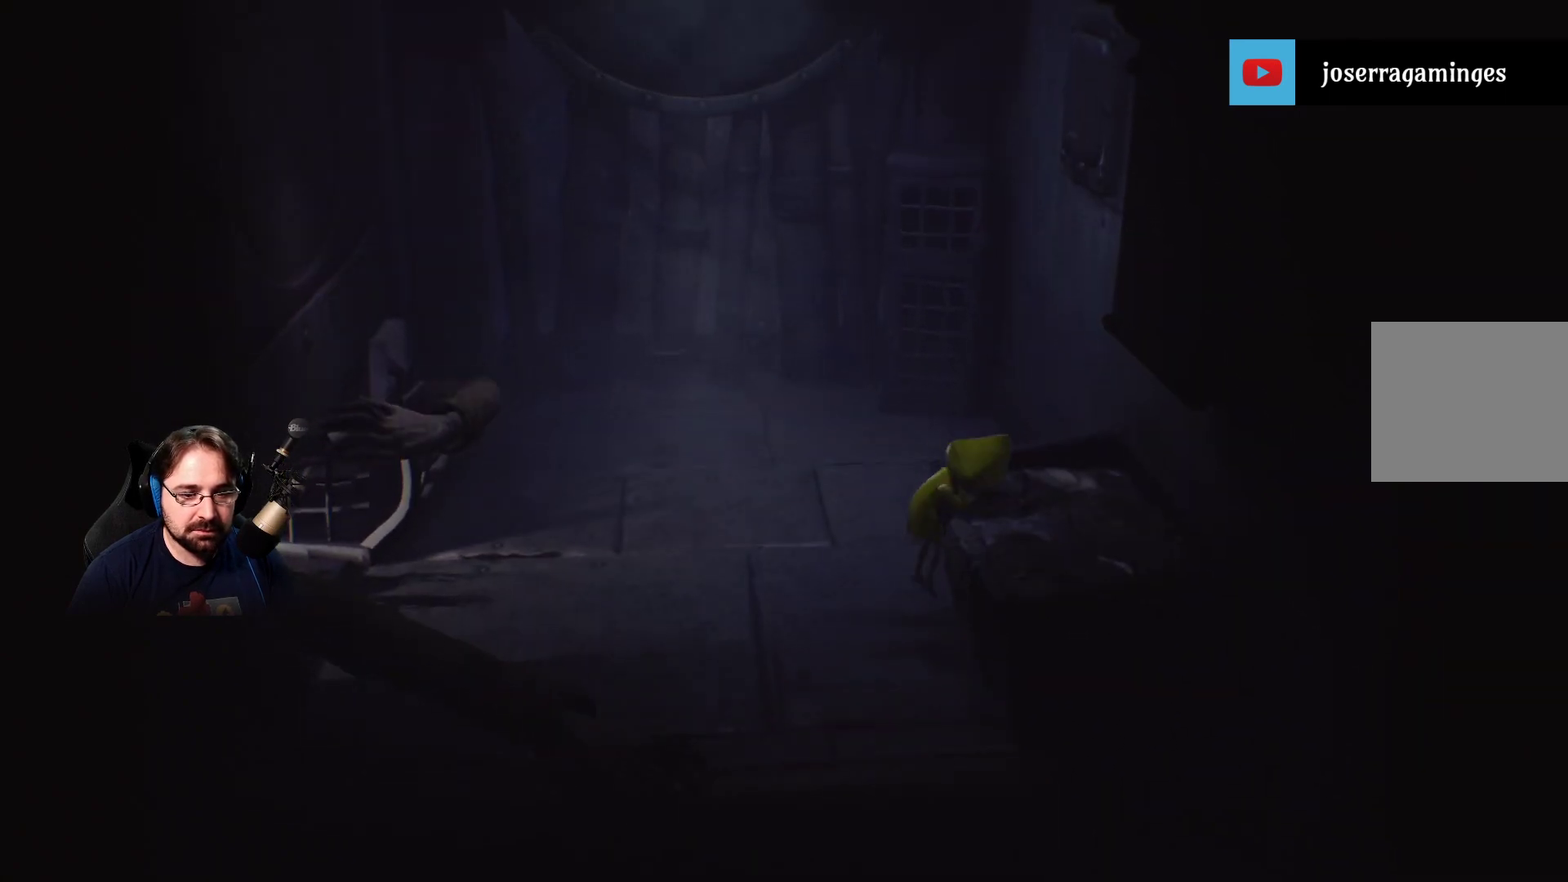
{"buttons": ["R2"], "left_stick": "right", "right_stick": "center", "events": []}
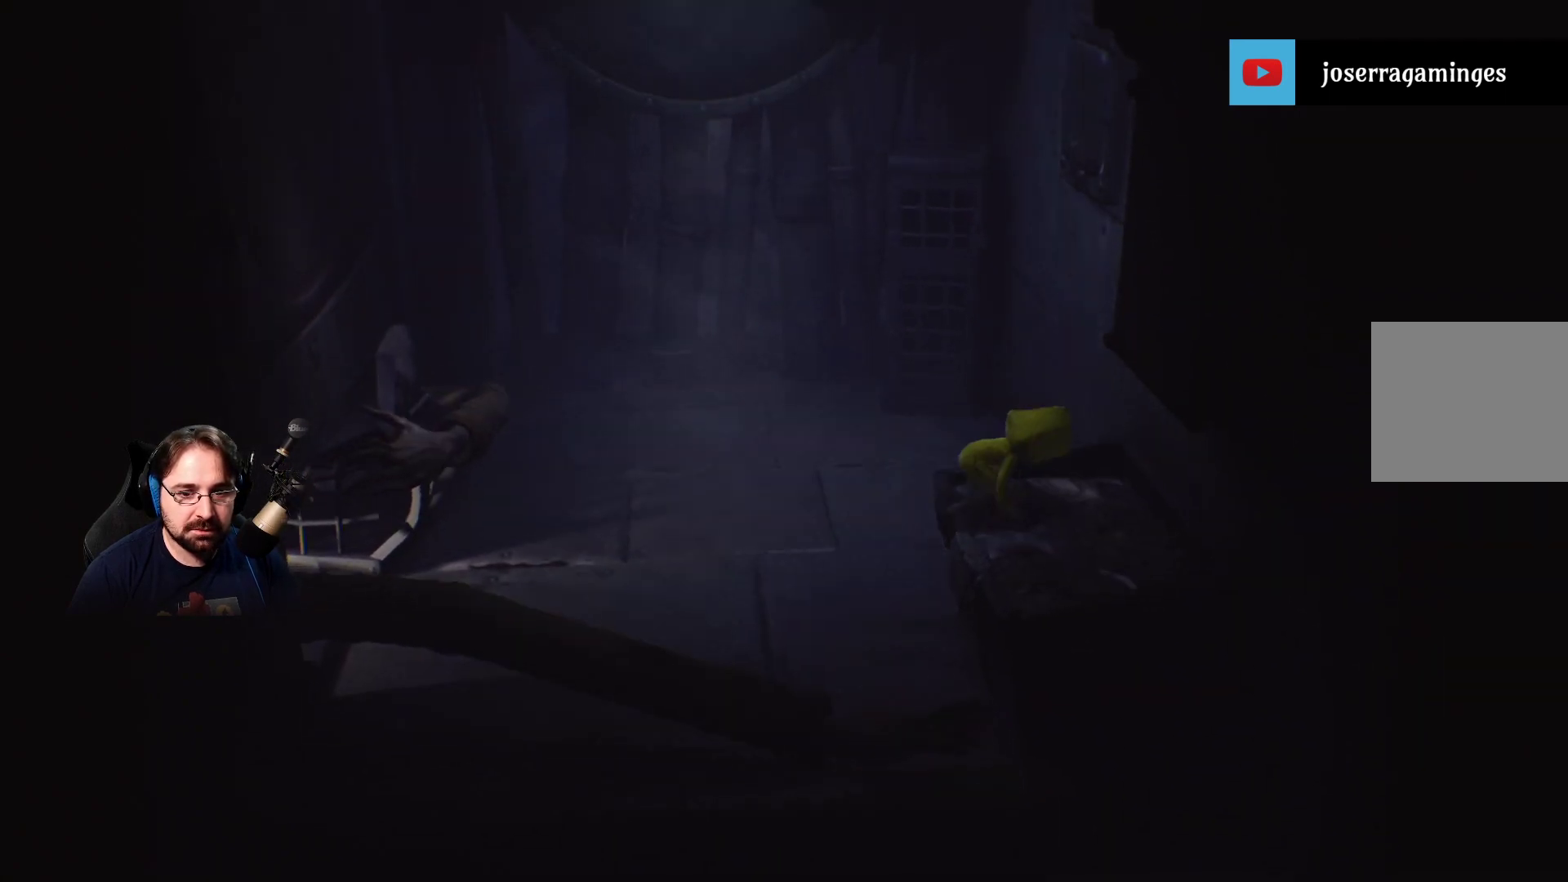
{"buttons": [], "left_stick": "right", "right_stick": "center", "events": [[100, "R2", "up"]]}
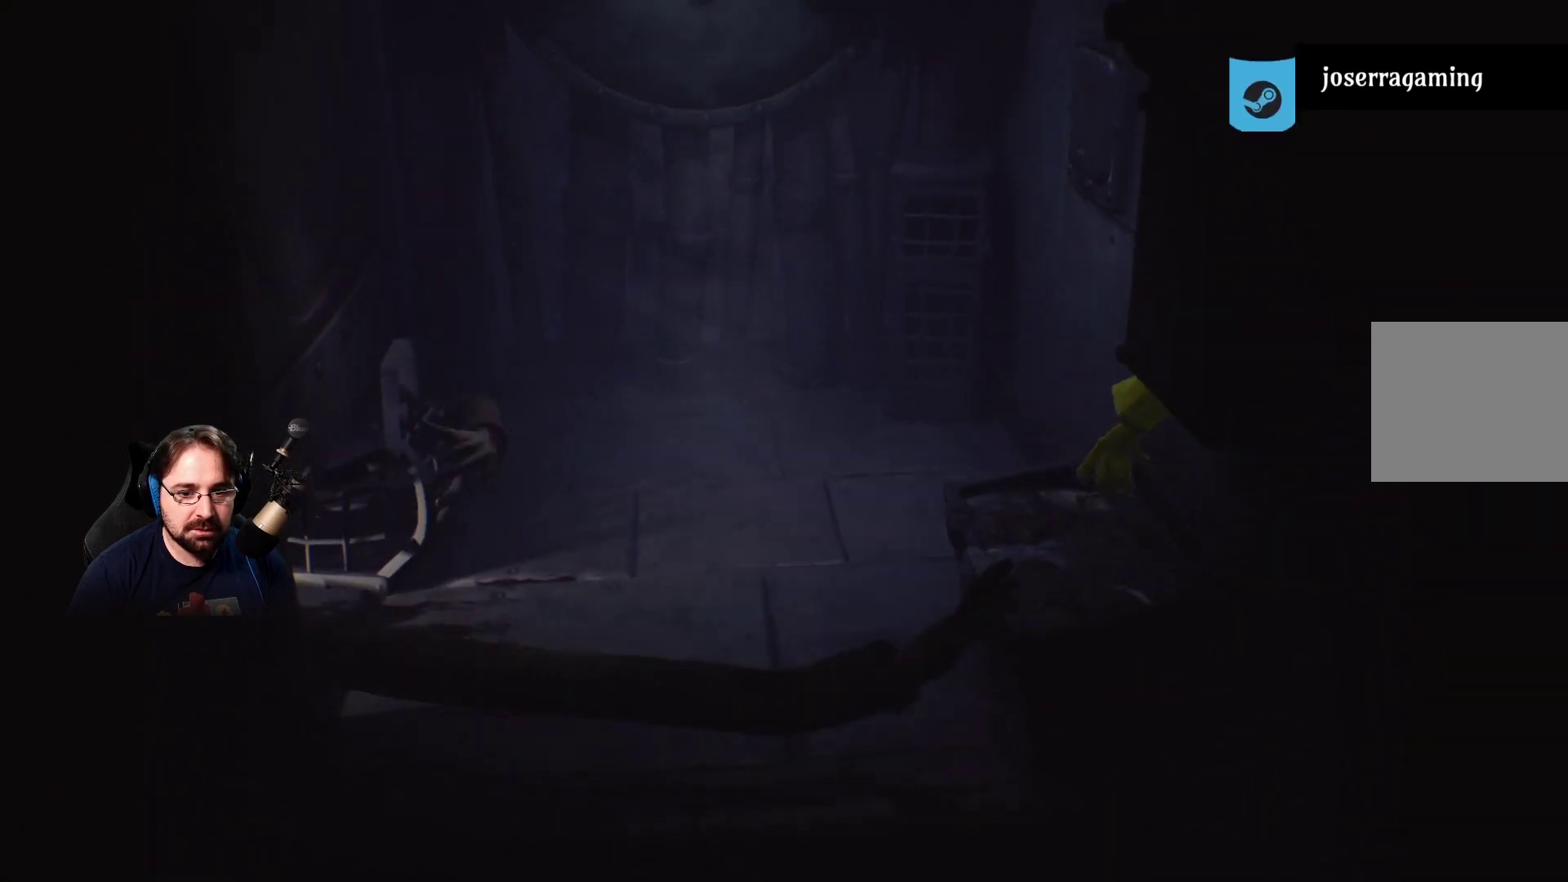
{"buttons": ["R2"], "left_stick": "center", "right_stick": "center", "events": [[400, "R2", "down"], [400, "left_stick", "center"]]}
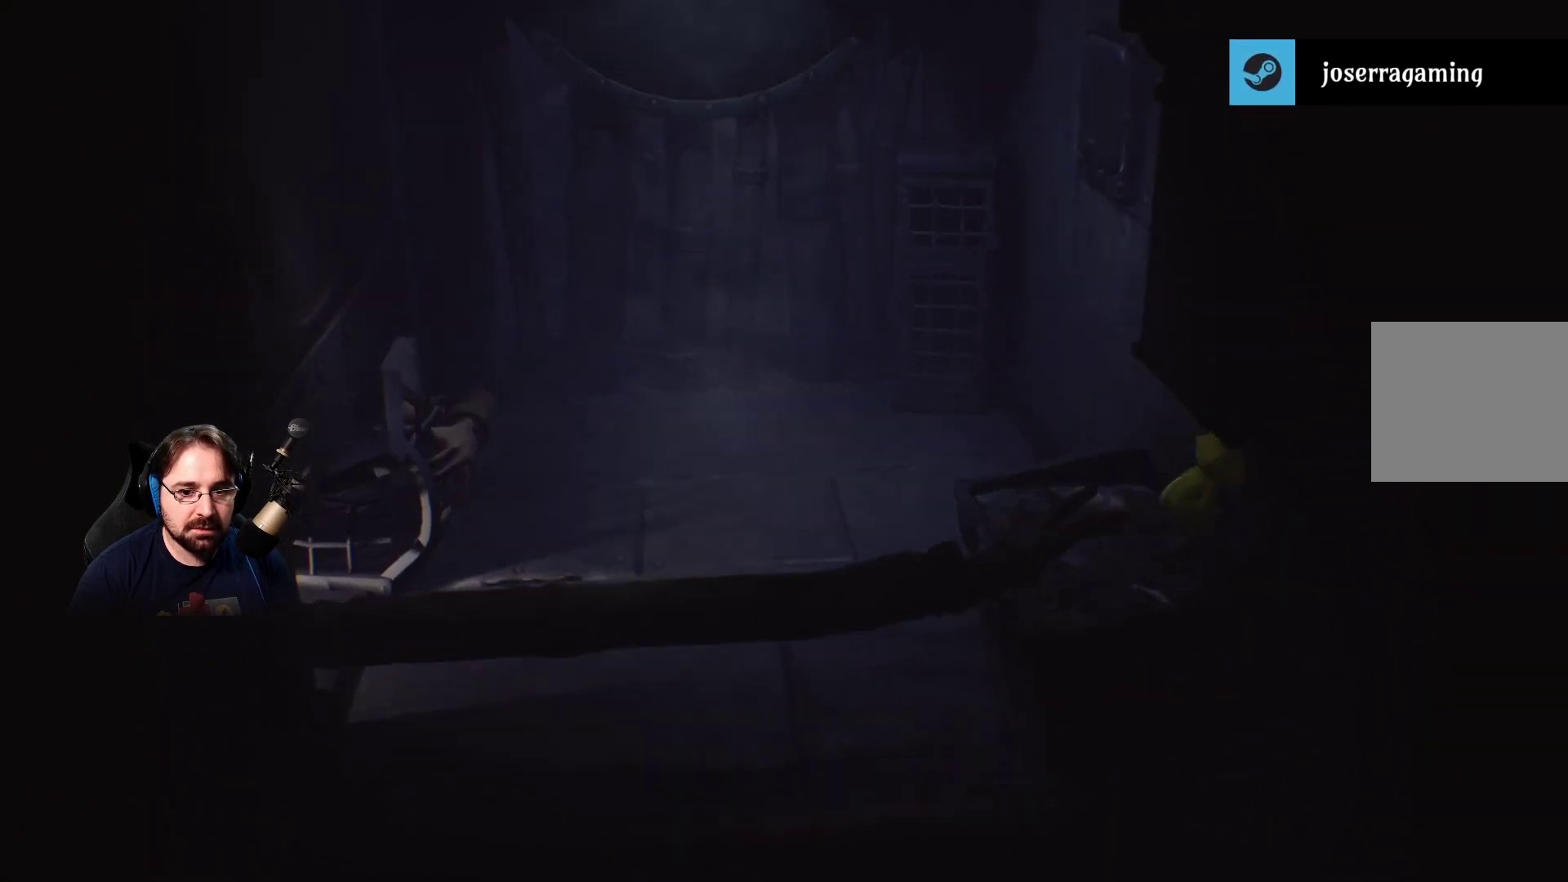
{"buttons": ["R2"], "left_stick": "up-right", "right_stick": "center", "events": [[367, "left_stick", "right"], [467, "left_stick", "up-right"]]}
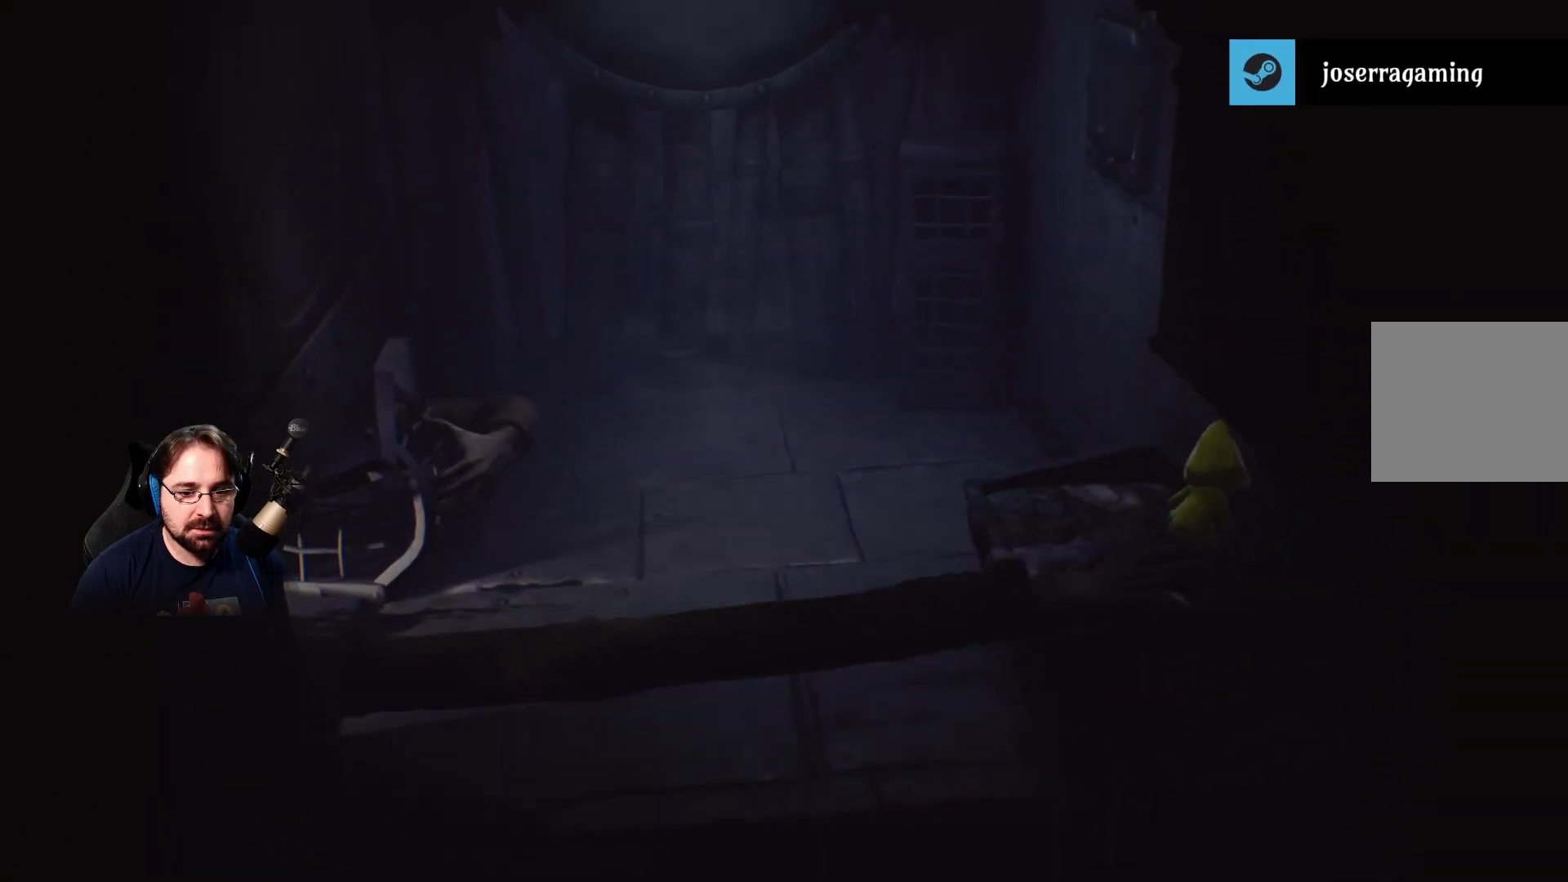
{"buttons": ["R2"], "left_stick": "up", "right_stick": "center", "events": [[433, "left_stick", "up"]]}
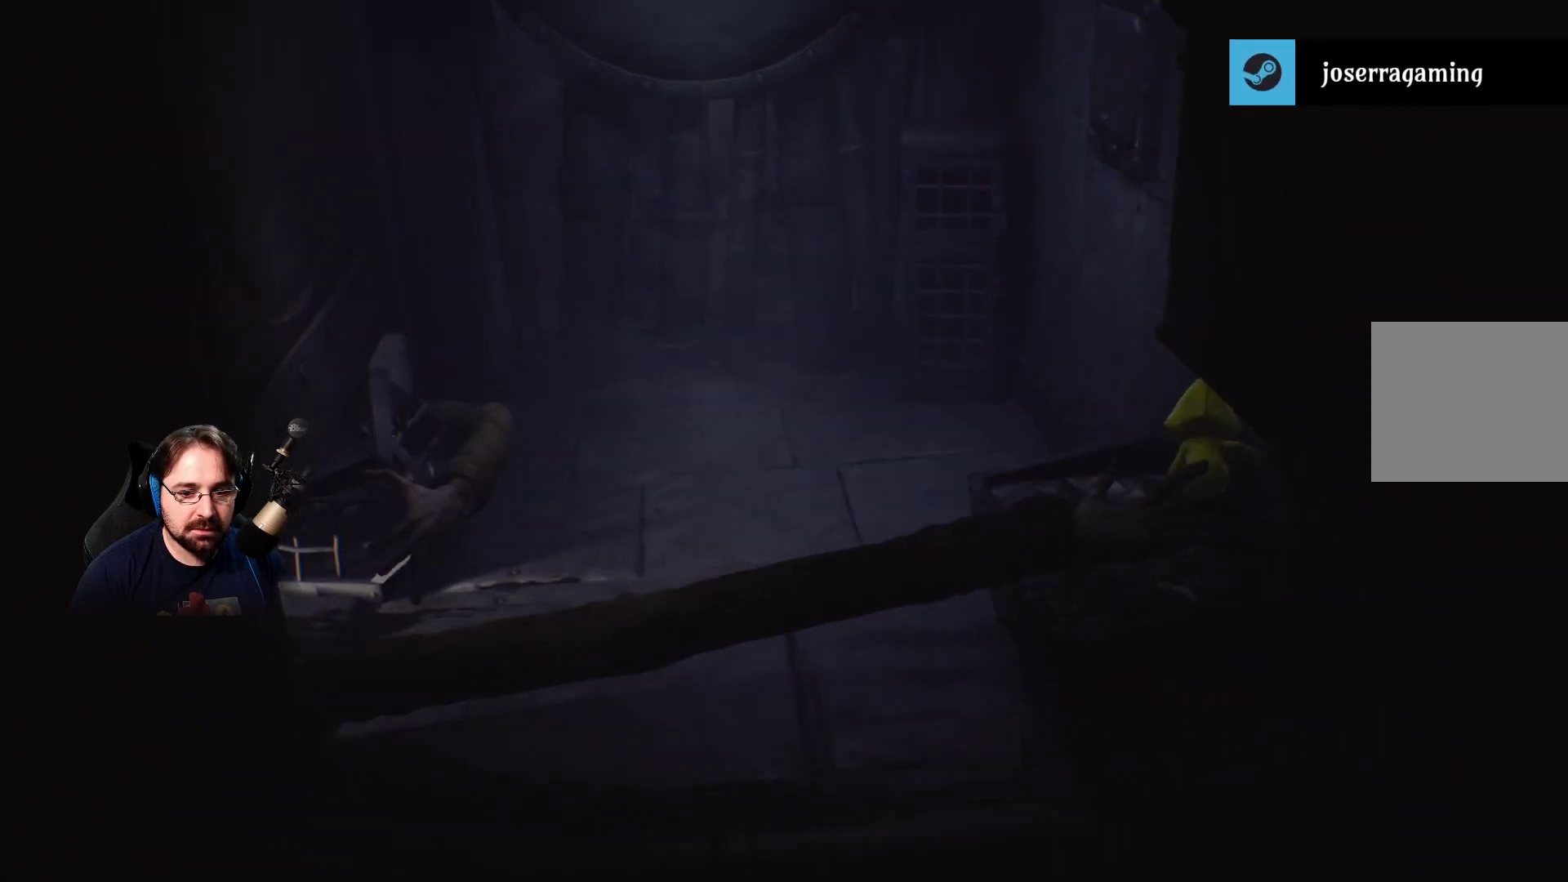
{"buttons": ["CROSS", "R2"], "left_stick": "up-left", "right_stick": "center", "events": [[133, "left_stick", "up-left"], [333, "CROSS", "down"]]}
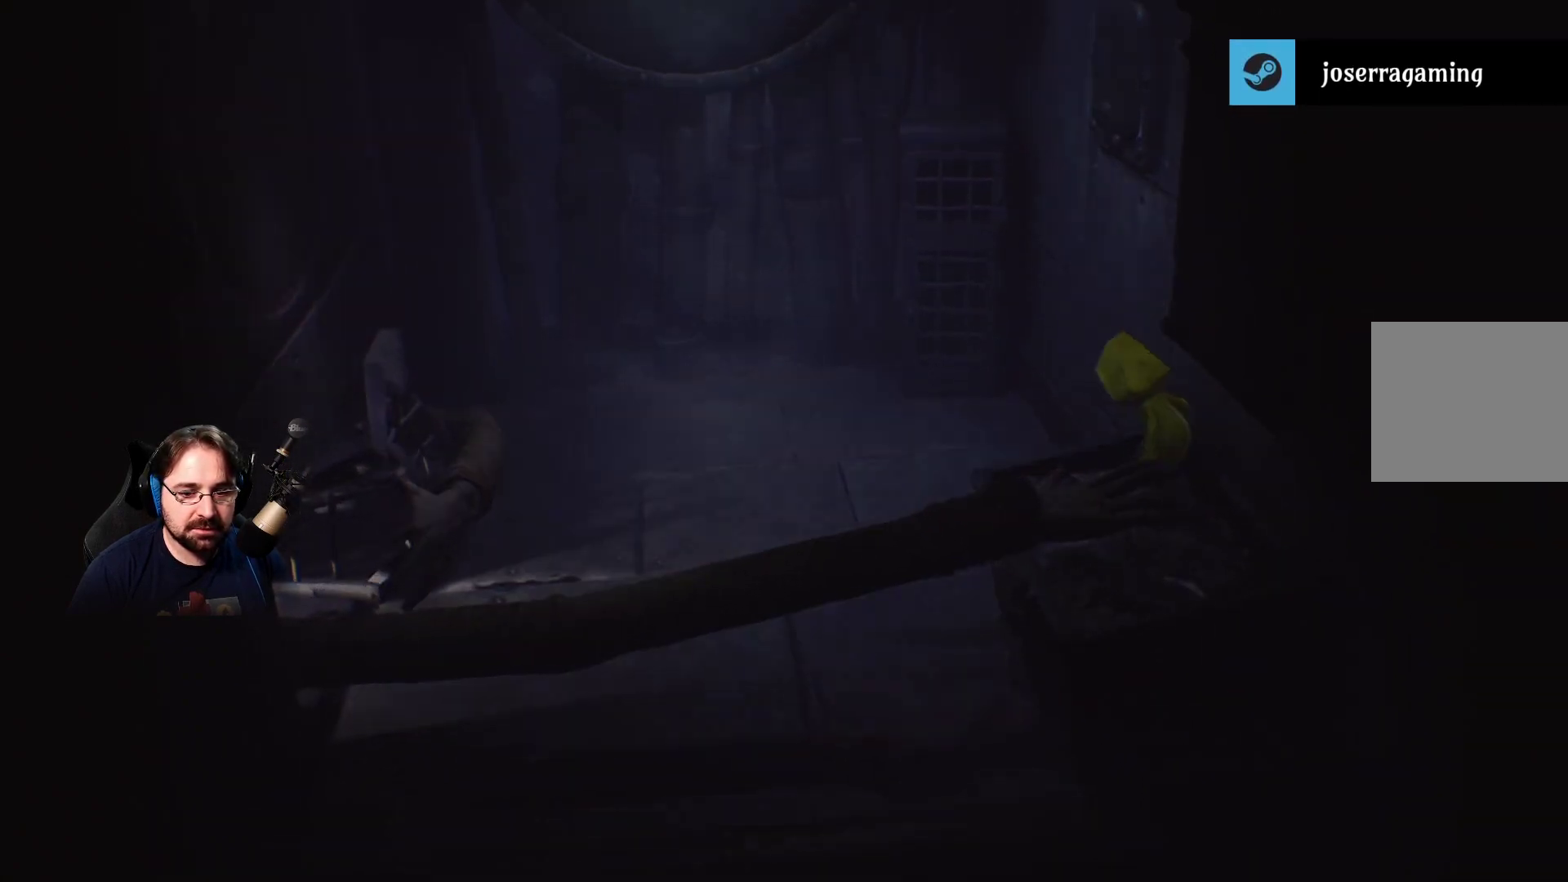
{"buttons": ["R2"], "left_stick": "up", "right_stick": "center", "events": [[167, "CROSS", "up"], [300, "left_stick", "up"]]}
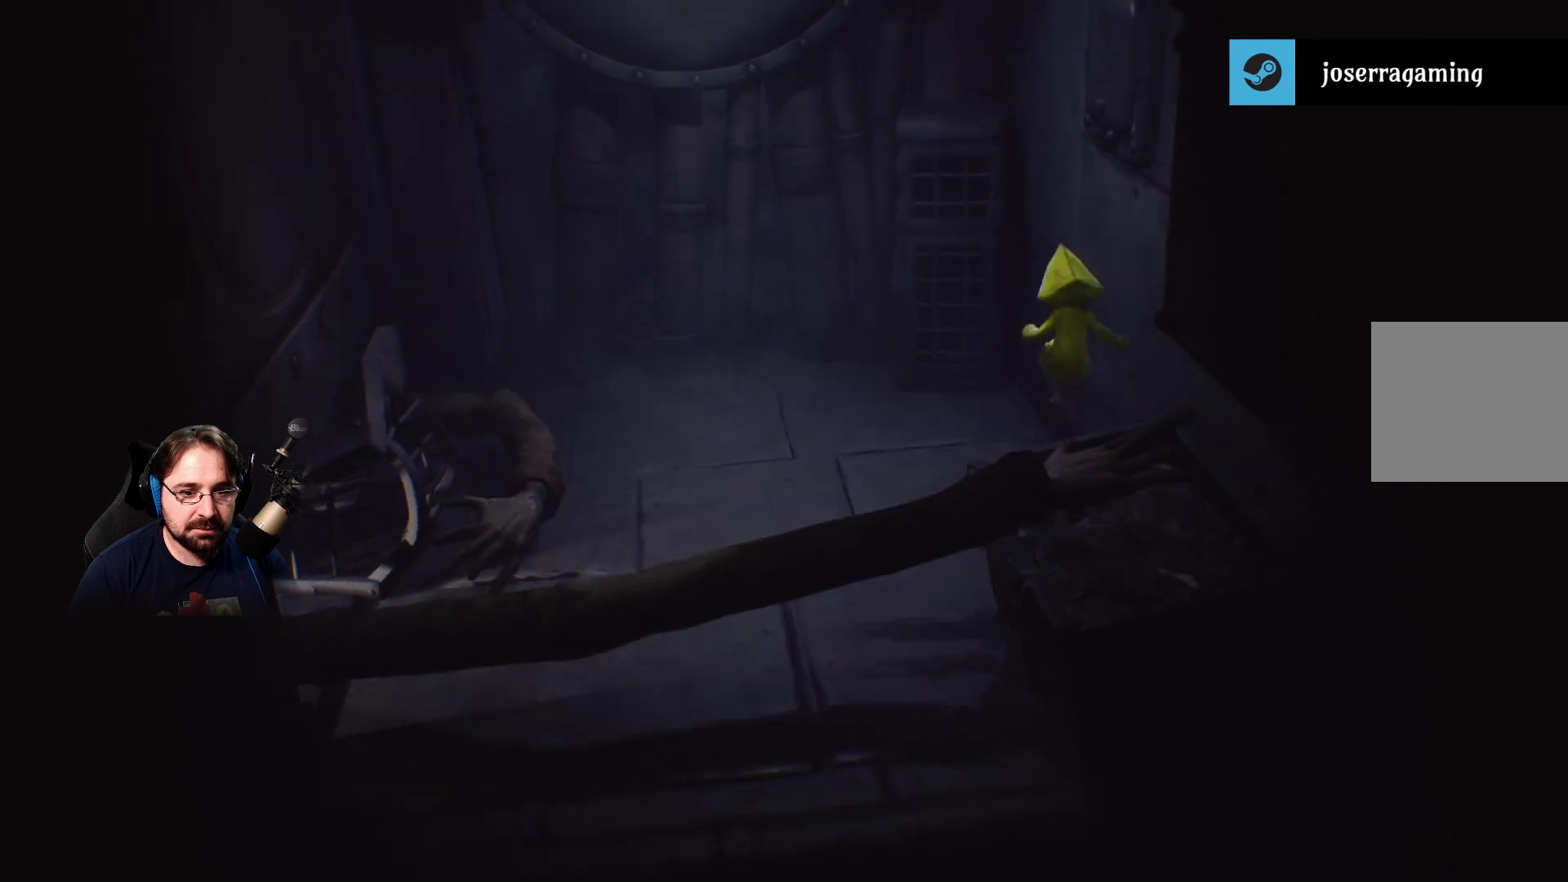
{"buttons": ["R2"], "left_stick": "up", "right_stick": "center", "events": []}
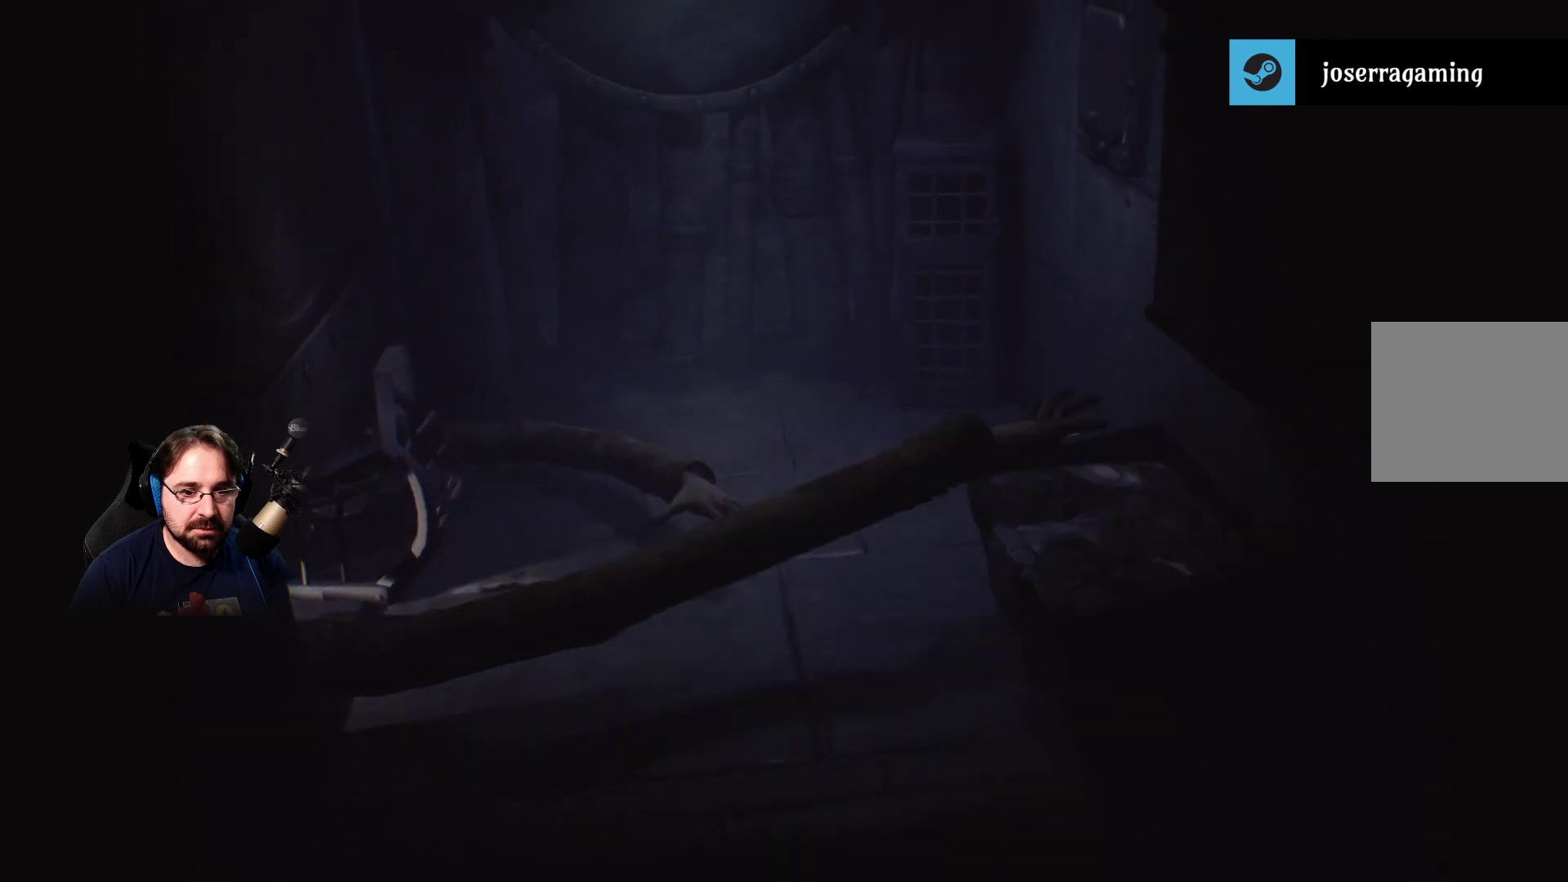
{"buttons": ["R2"], "left_stick": "up", "right_stick": "center", "events": []}
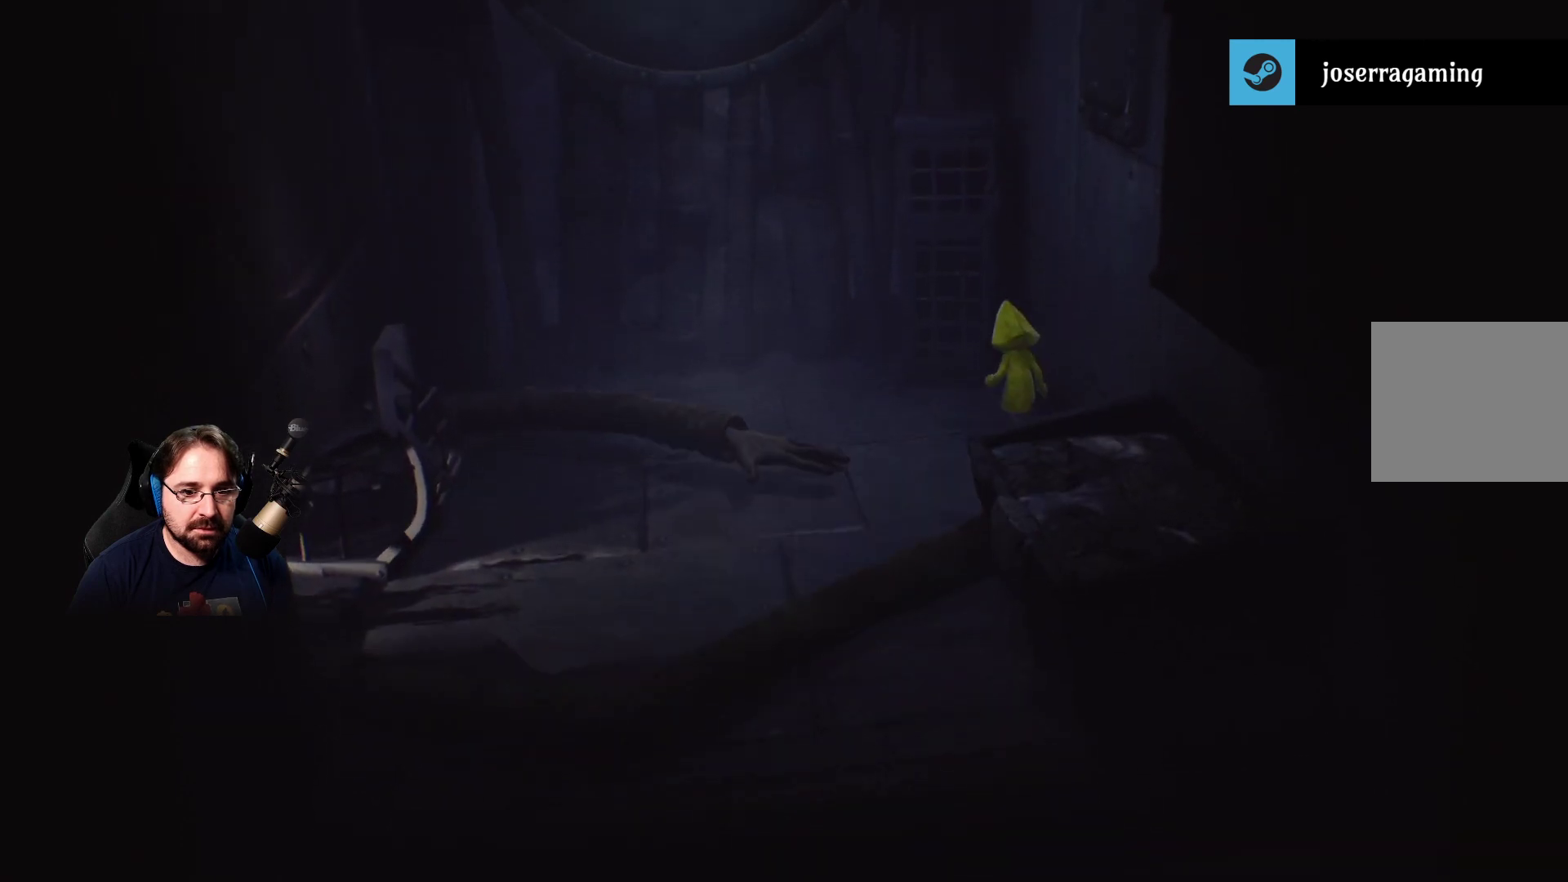
{"buttons": [], "left_stick": "up", "right_stick": "center", "events": [[467, "R2", "up"]]}
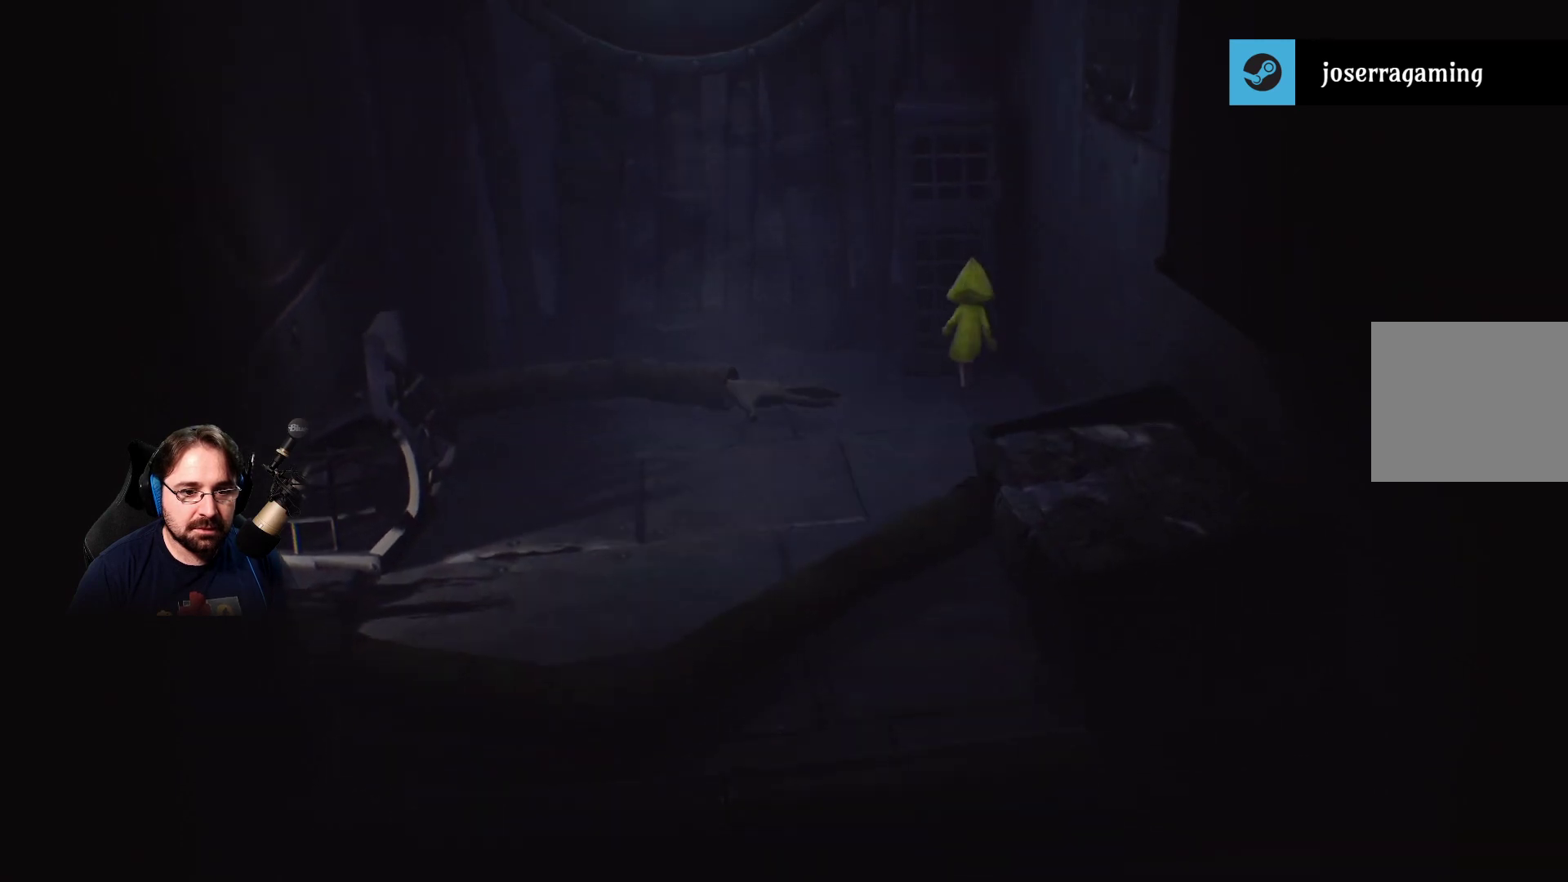
{"buttons": ["R2"], "left_stick": "up", "right_stick": "center", "events": [[167, "R2", "down"]]}
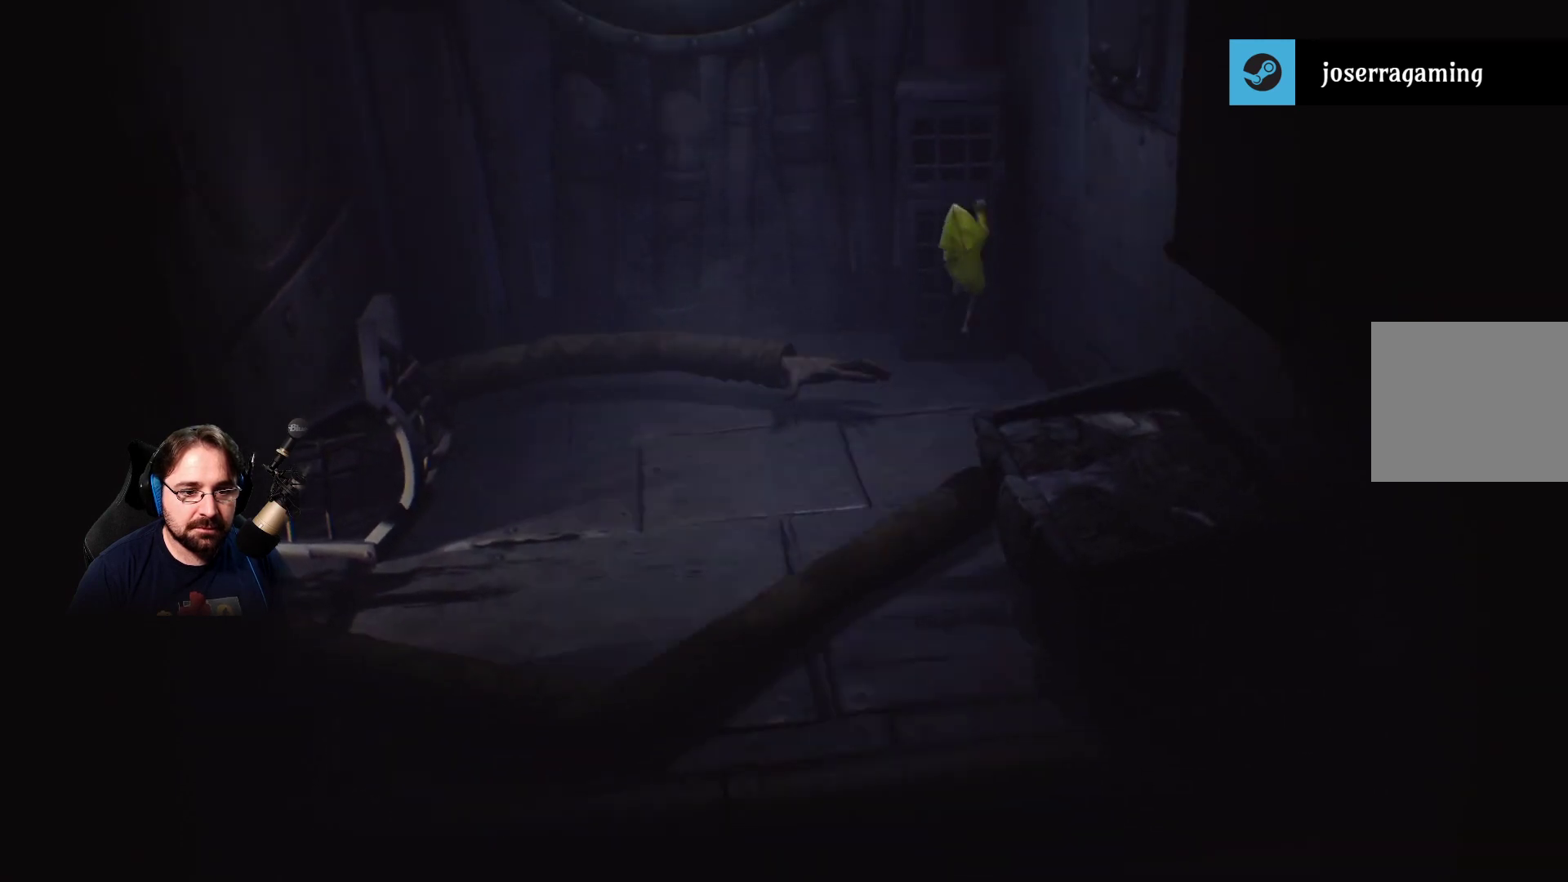
{"buttons": ["R2"], "left_stick": "up", "right_stick": "center", "events": []}
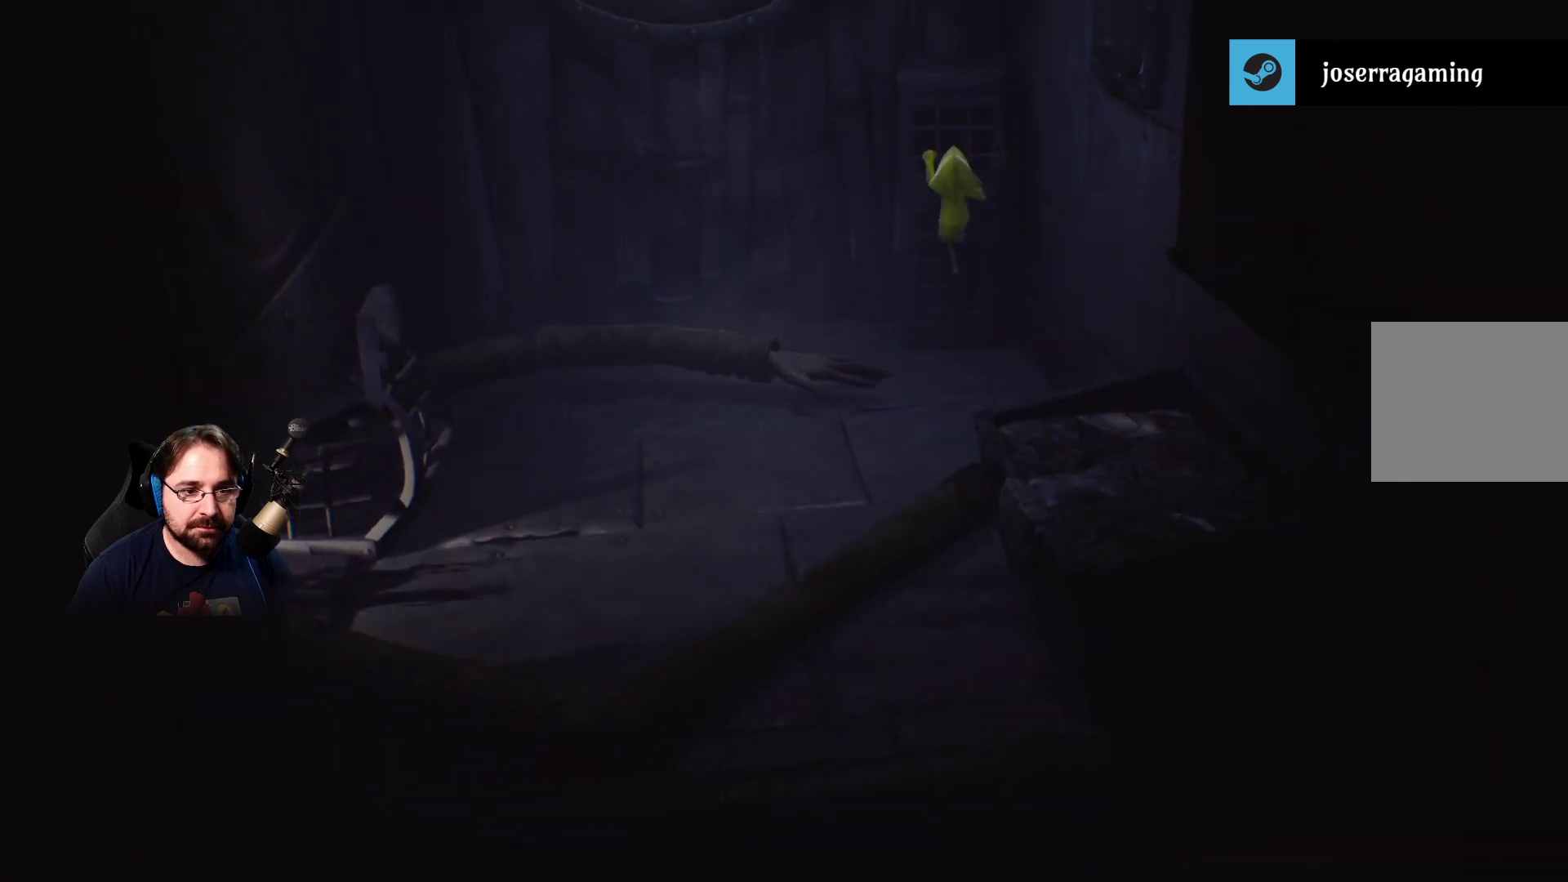
{"buttons": ["R2"], "left_stick": "up", "right_stick": "center", "events": []}
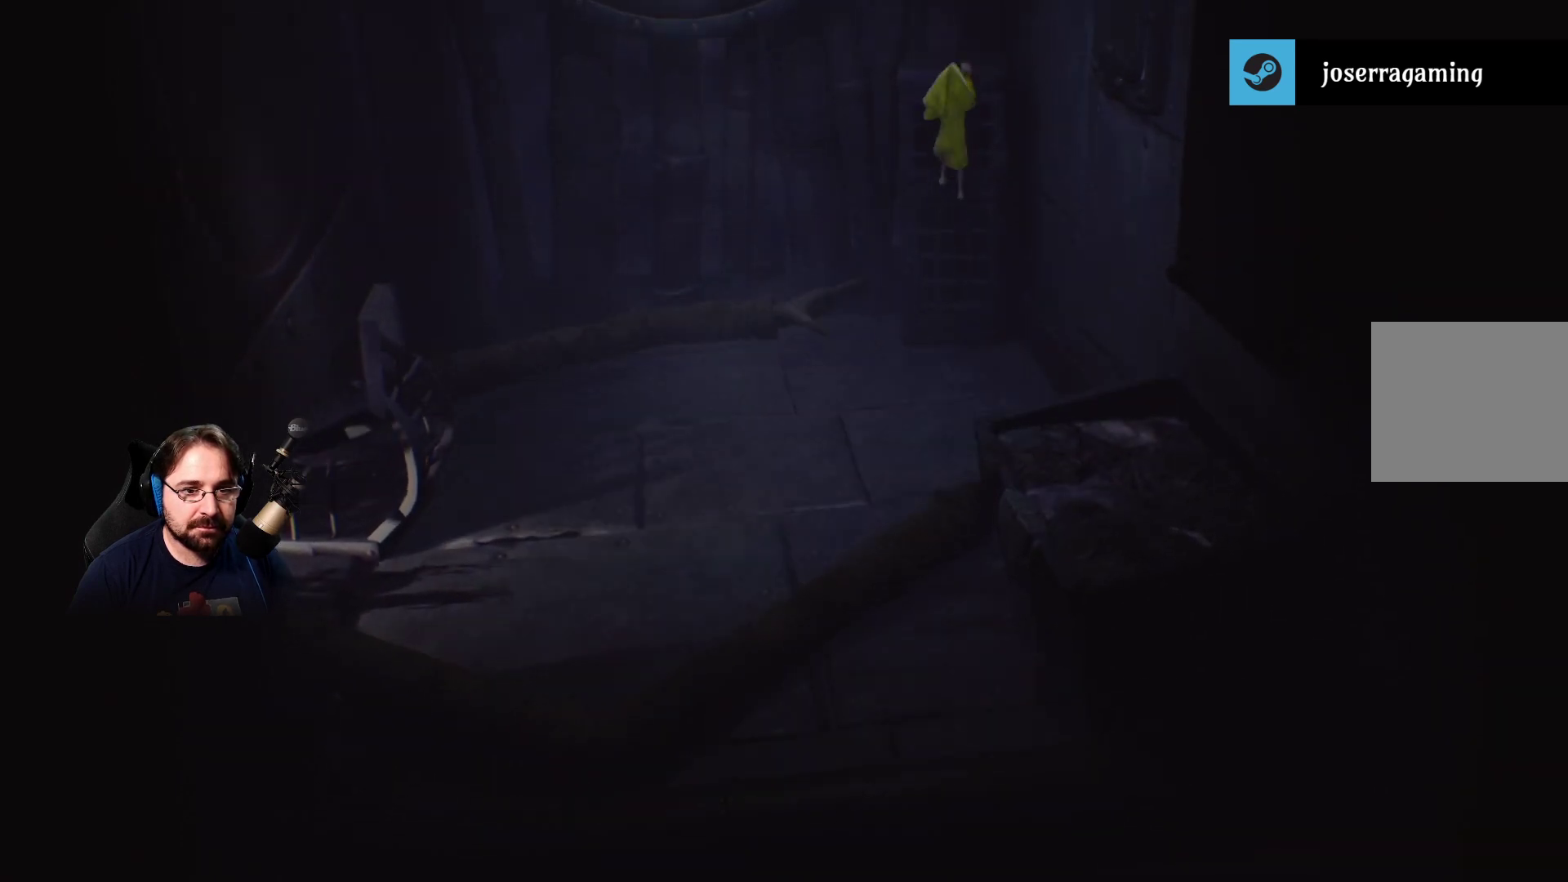
{"buttons": ["R2"], "left_stick": "up", "right_stick": "center", "events": []}
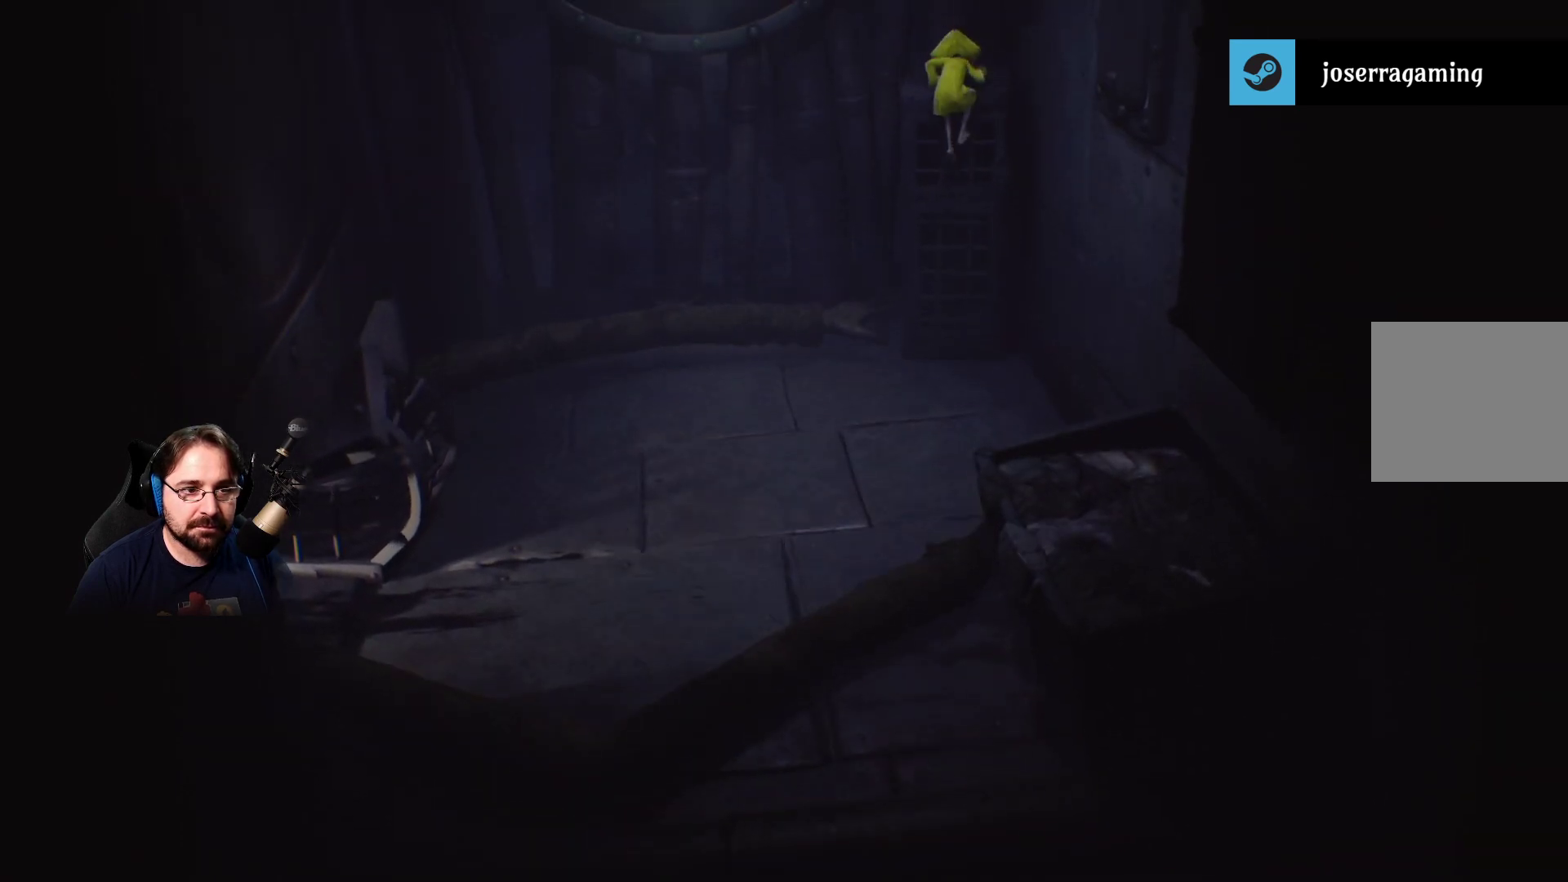
{"buttons": ["R2"], "left_stick": "up", "right_stick": "center", "events": []}
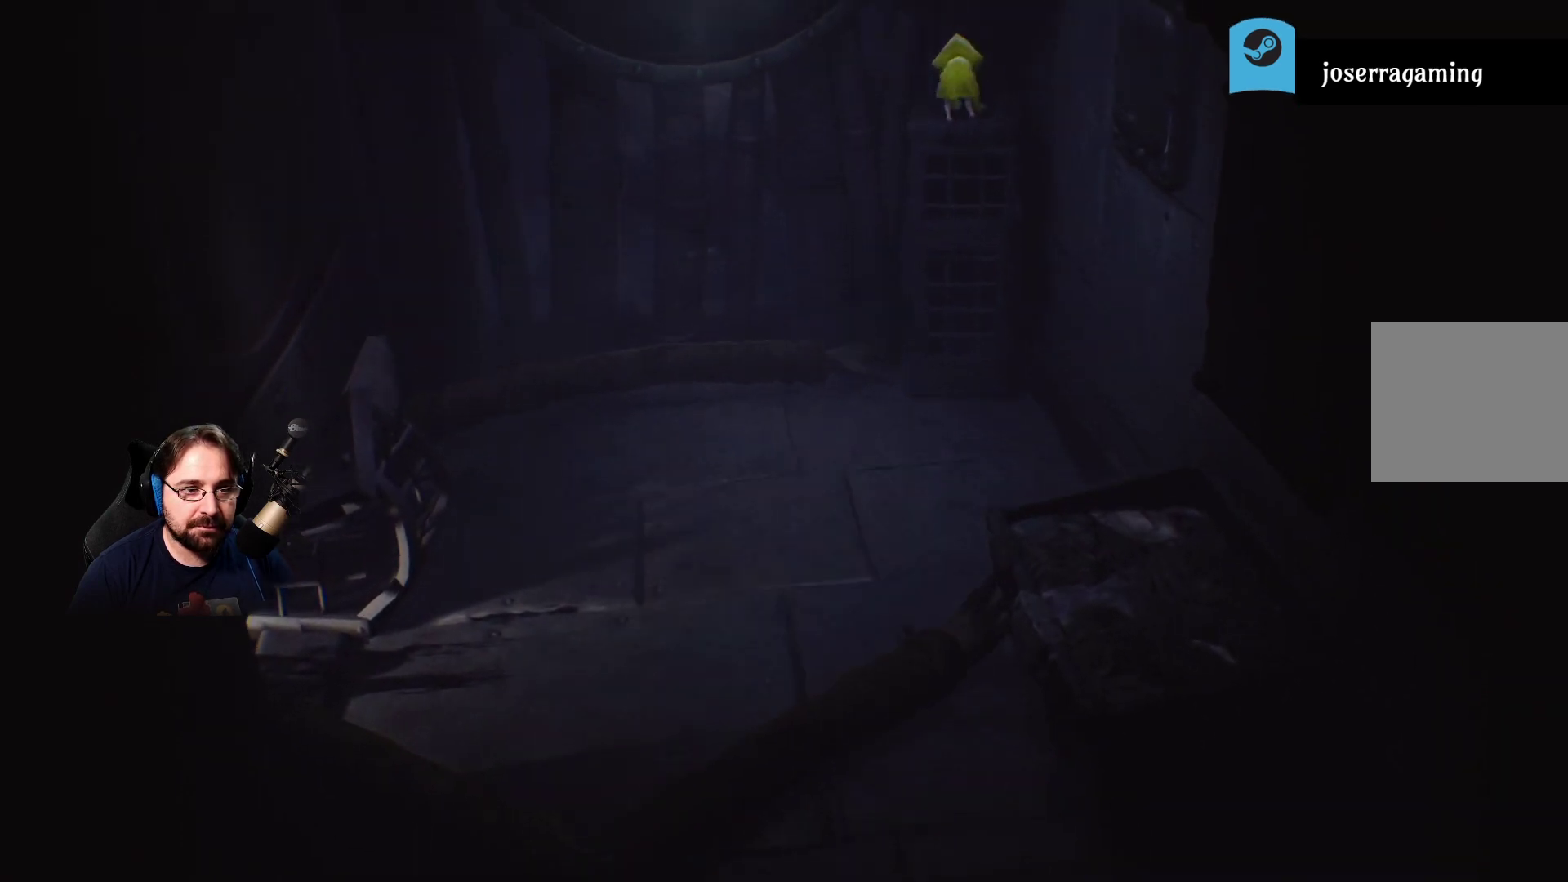
{"buttons": [], "left_stick": "center", "right_stick": "center", "events": [[100, "R2", "up"], [100, "left_stick", "center"]]}
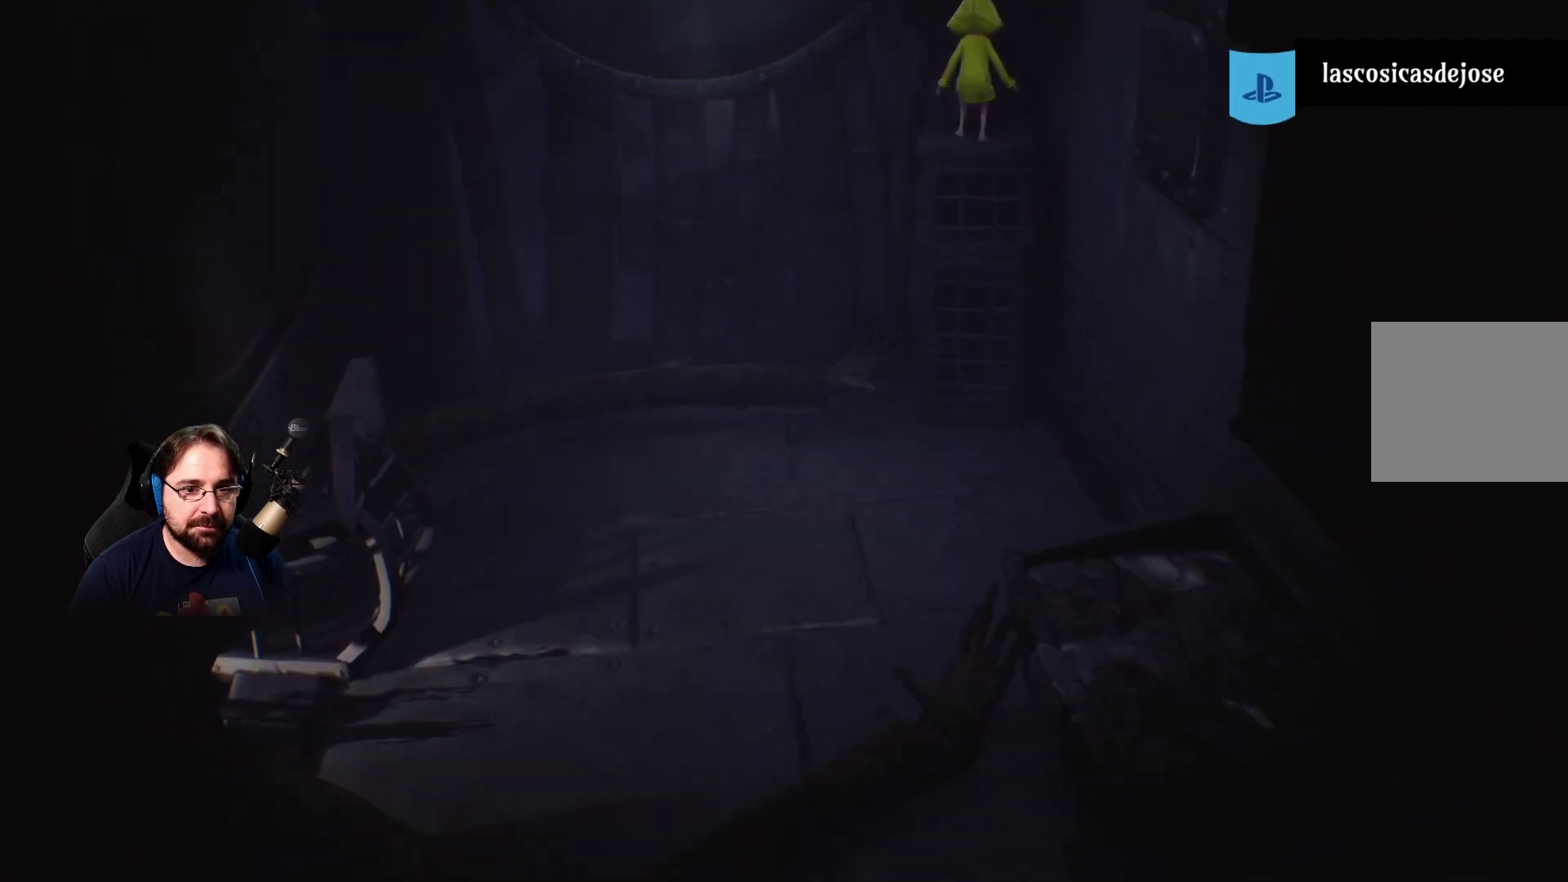
{"buttons": [], "left_stick": "center", "right_stick": "center", "events": []}
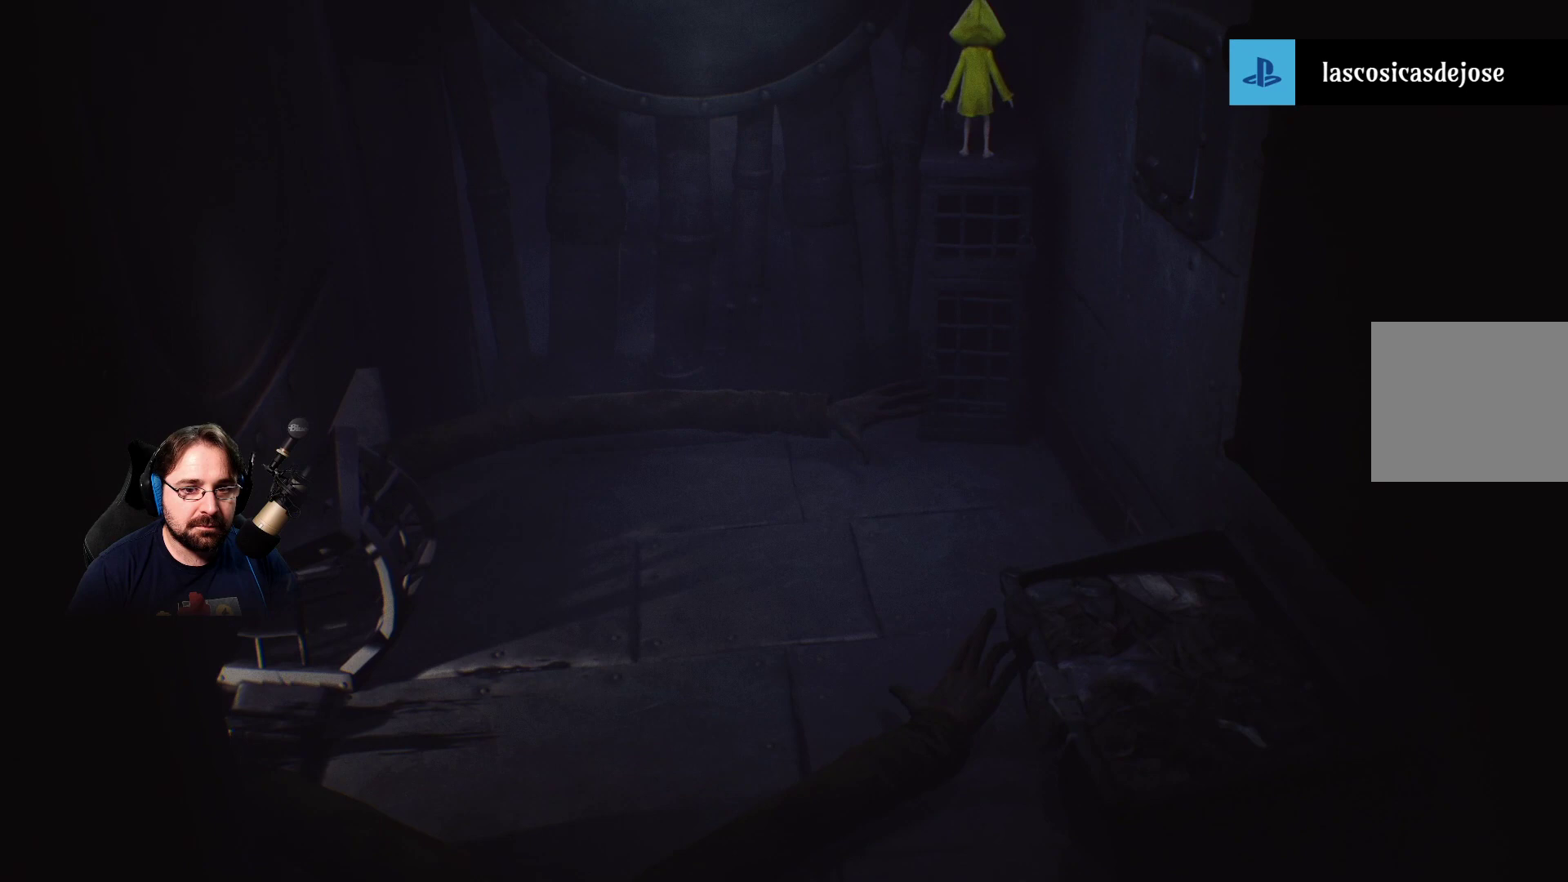
{"buttons": [], "left_stick": "center", "right_stick": "center", "events": []}
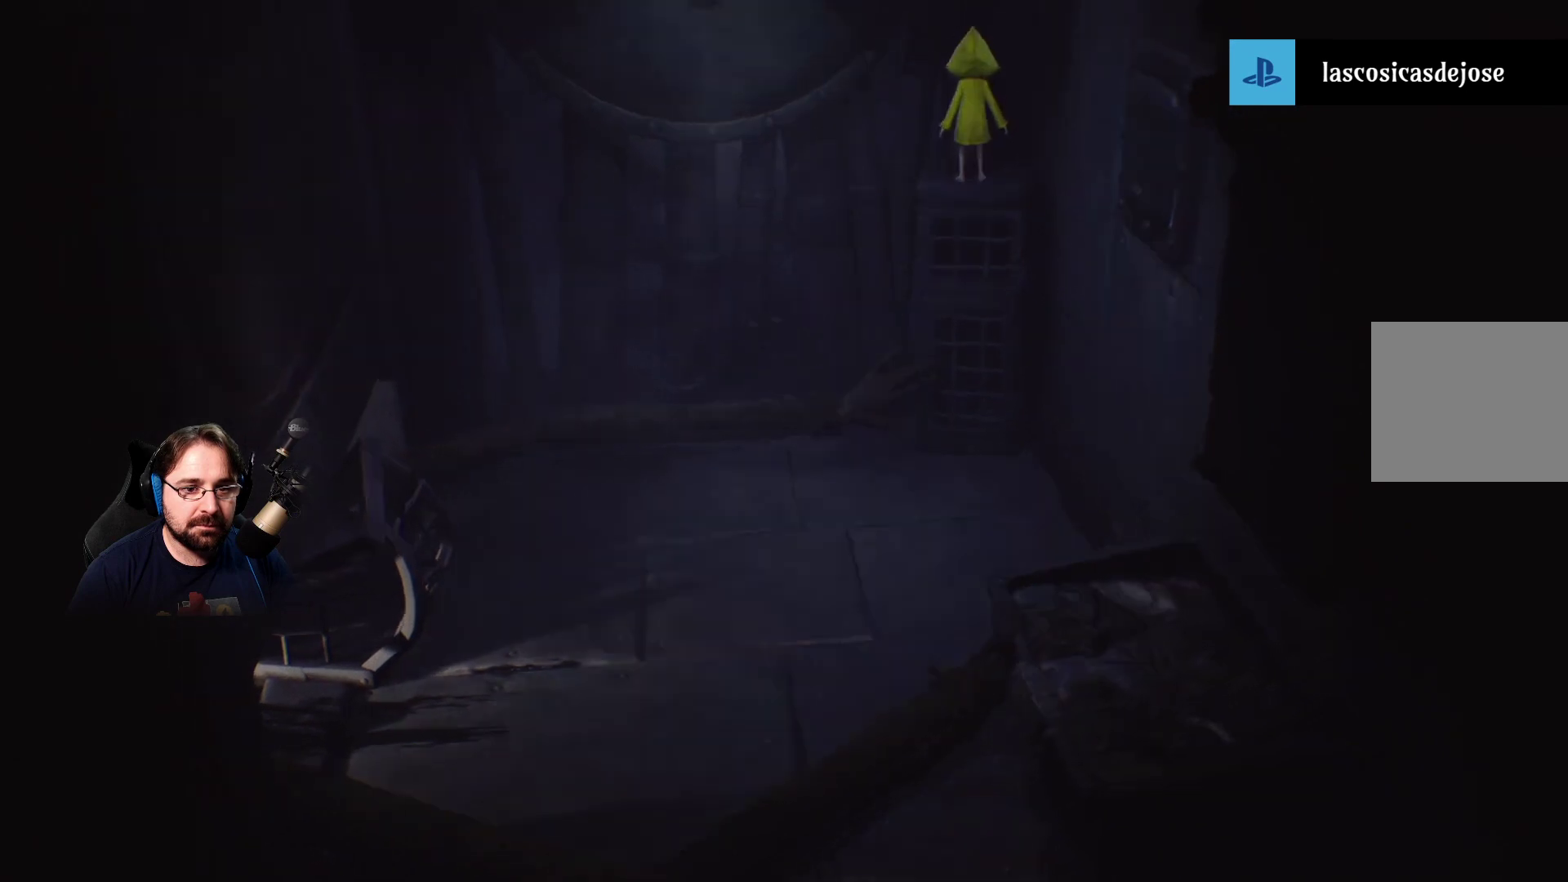
{"buttons": [], "left_stick": "center", "right_stick": "up-left", "events": [[433, "right_stick", "left"], [500, "right_stick", "up-left"]]}
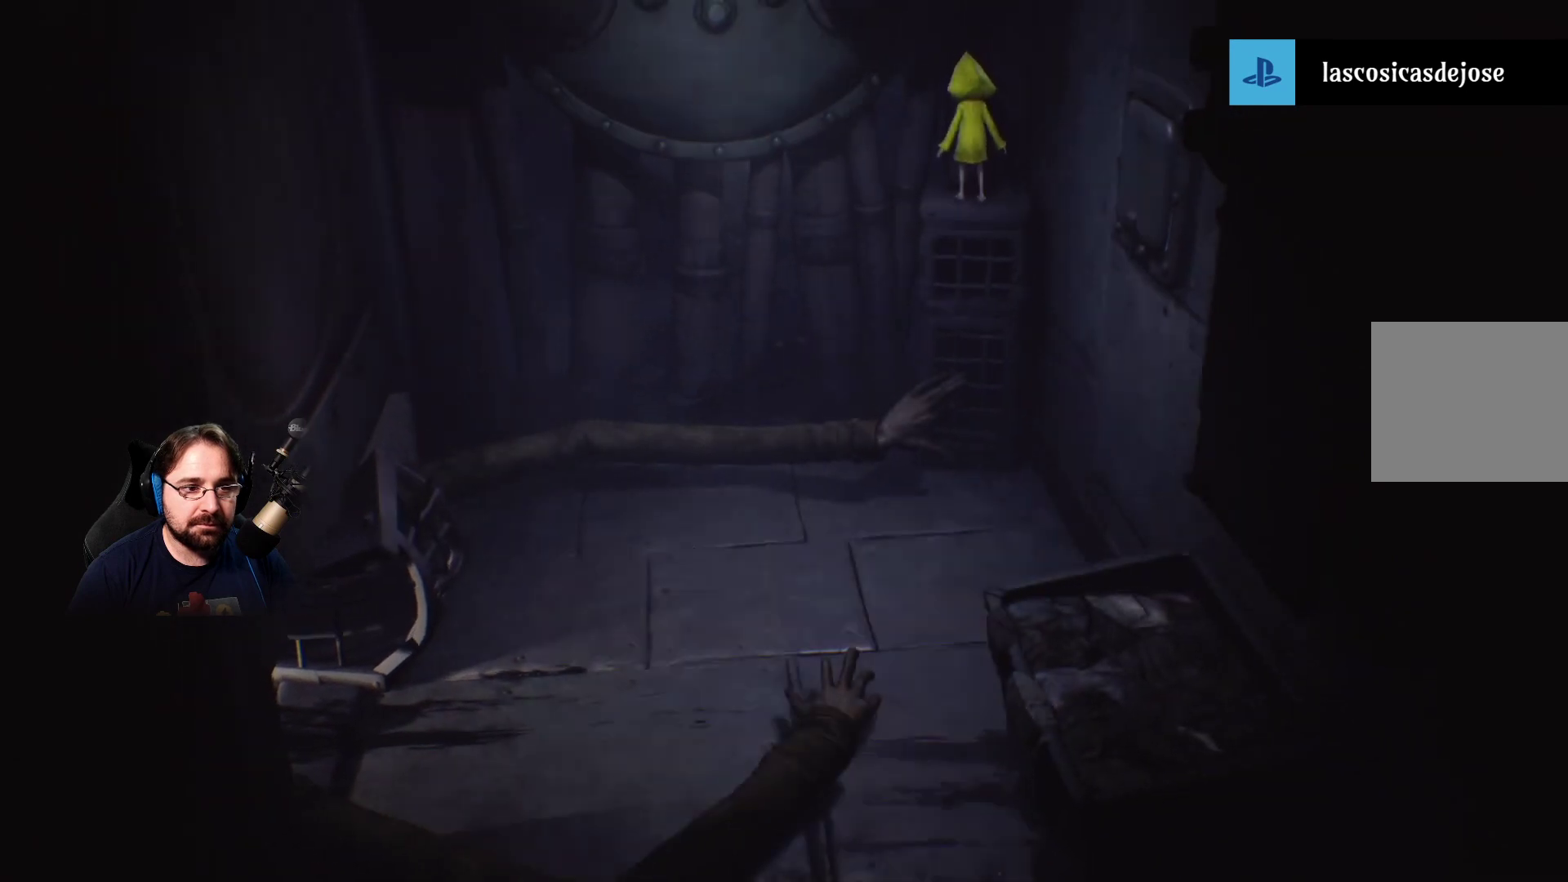
{"buttons": [], "left_stick": "center", "right_stick": "up-left", "events": []}
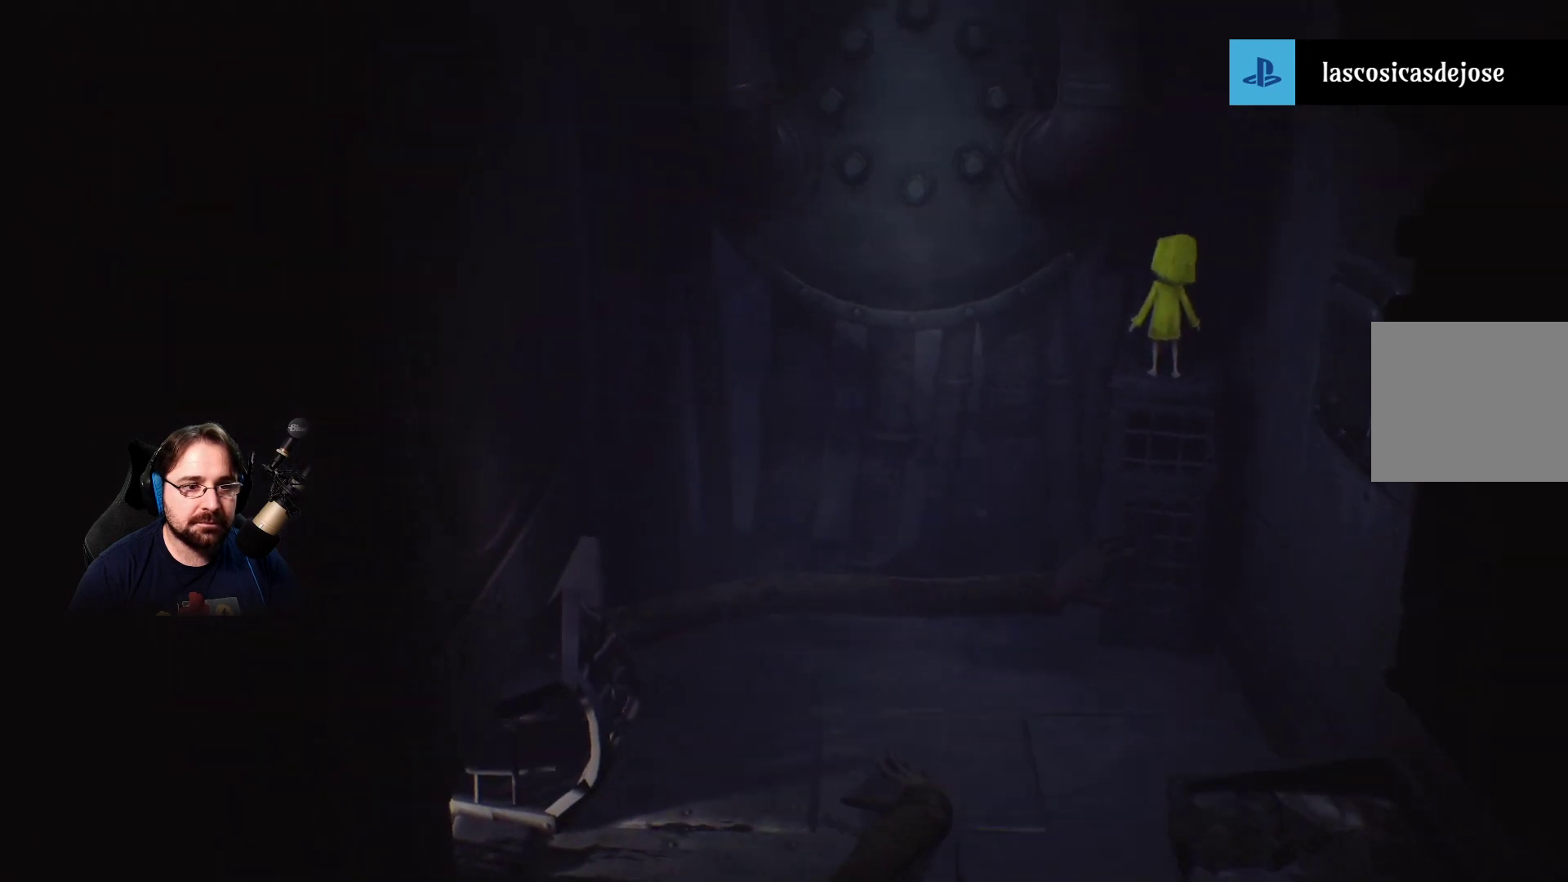
{"buttons": [], "left_stick": "center", "right_stick": "up", "events": [[67, "right_stick", "up"]]}
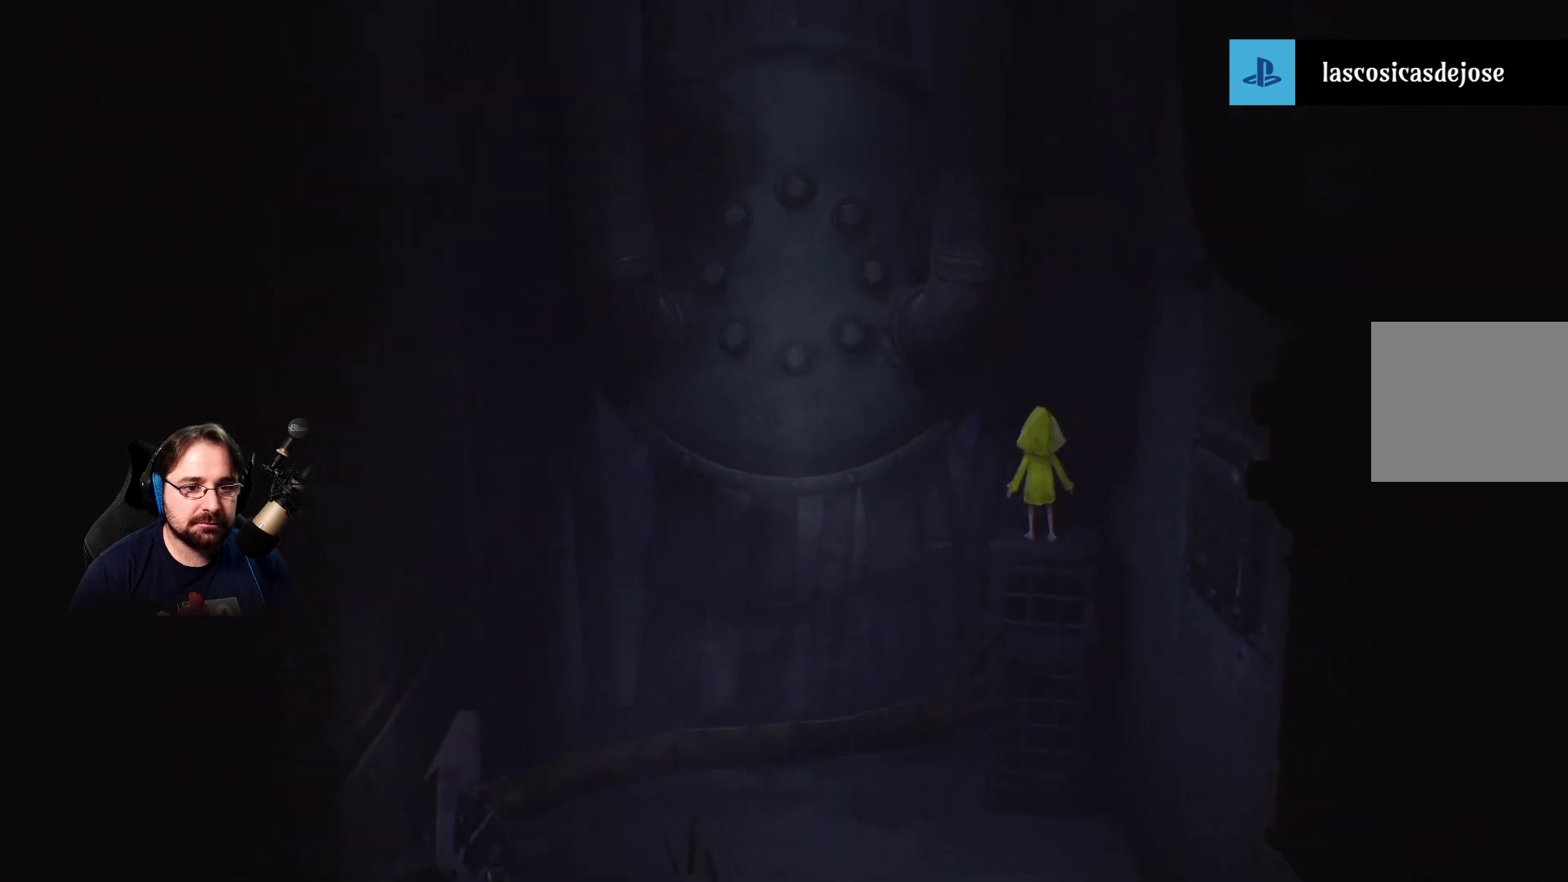
{"buttons": [], "left_stick": "center", "right_stick": "up", "events": []}
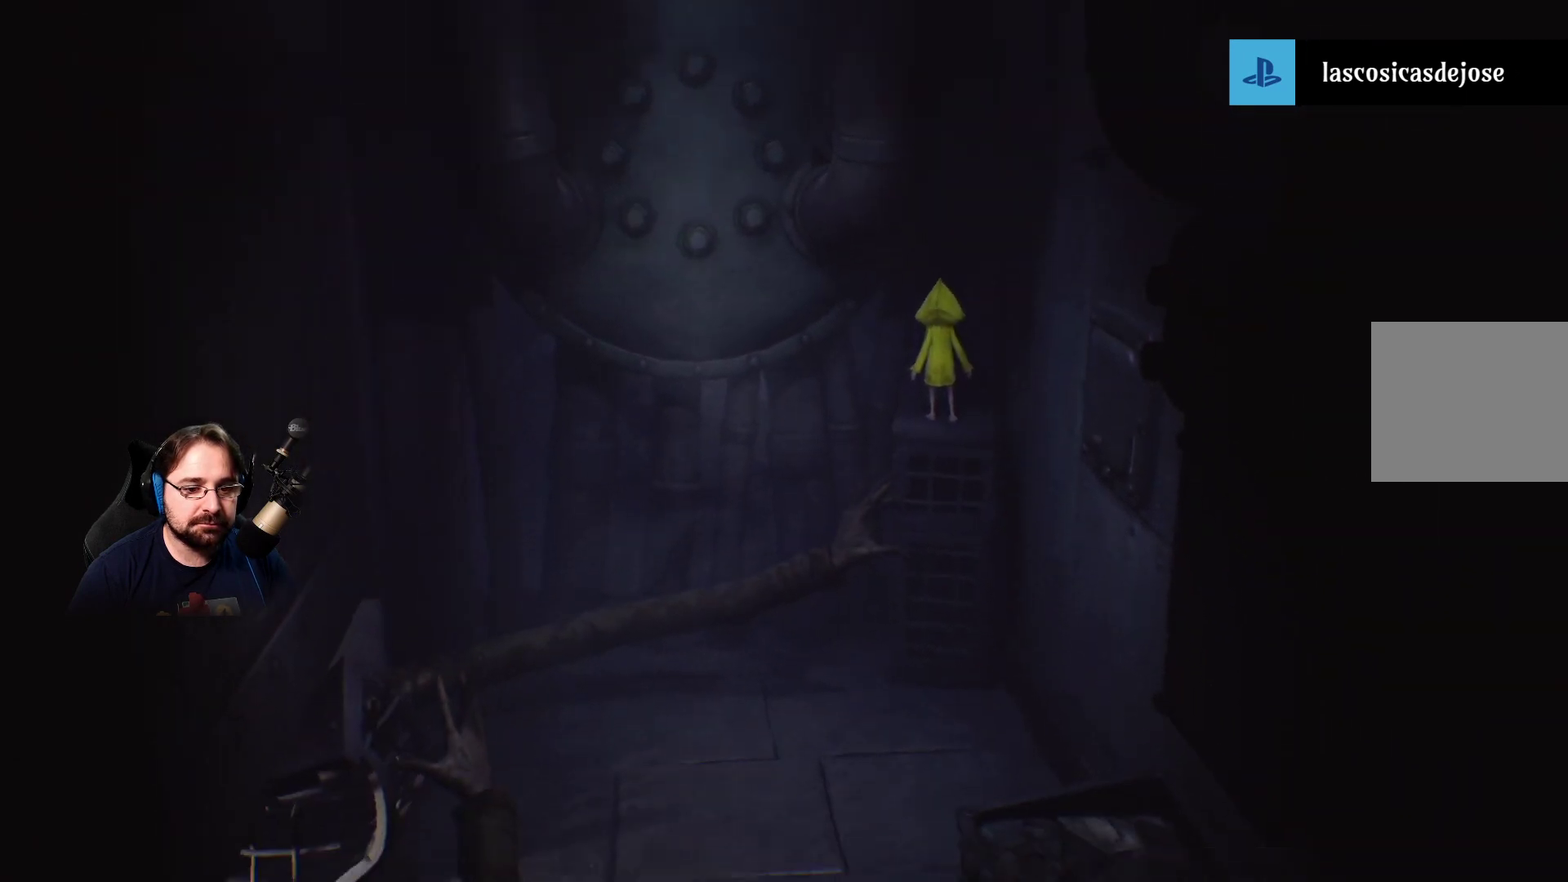
{"buttons": [], "left_stick": "center", "right_stick": "up", "events": []}
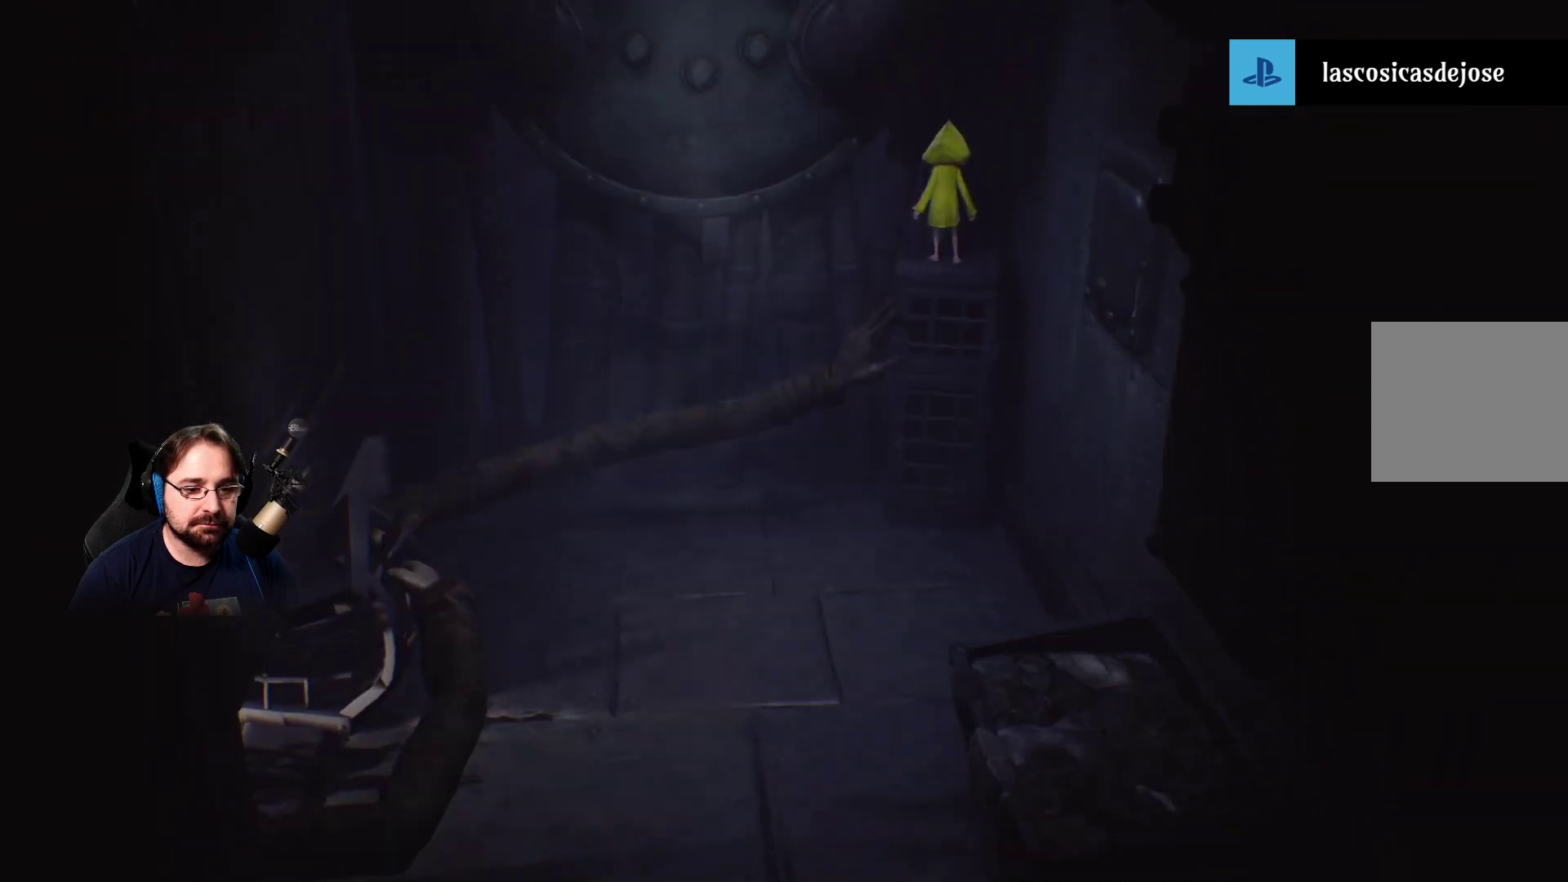
{"buttons": [], "left_stick": "center", "right_stick": "right", "events": [[67, "right_stick", "center"], [500, "right_stick", "right"]]}
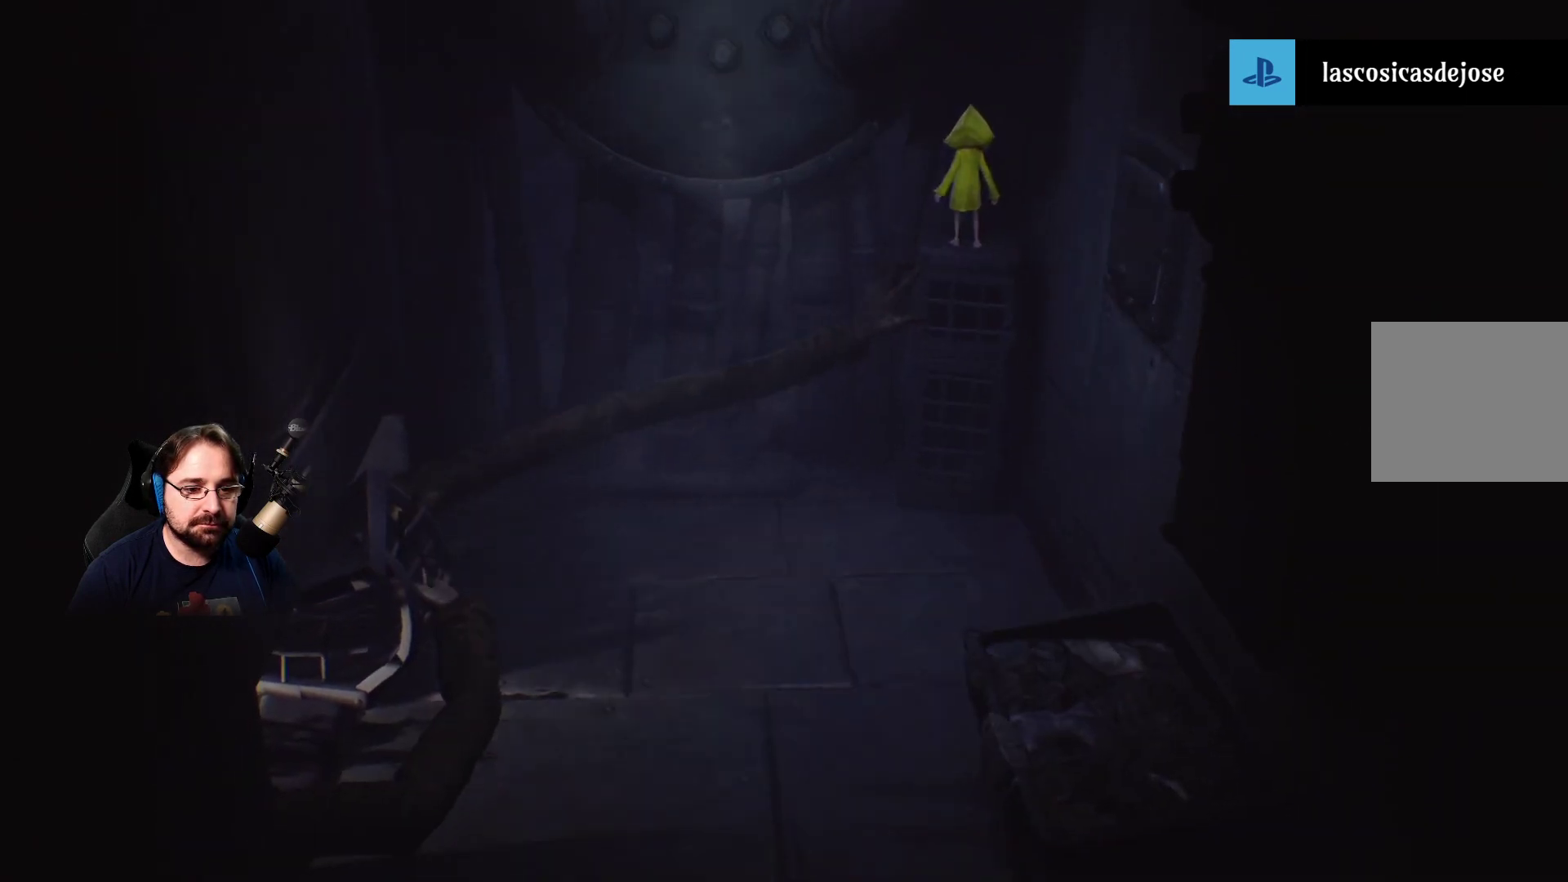
{"buttons": ["CROSS", "R2"], "left_stick": "down-right", "right_stick": "center", "events": [[200, "left_stick", "down-right"], [333, "R2", "down"], [333, "right_stick", "center"], [433, "CROSS", "down"]]}